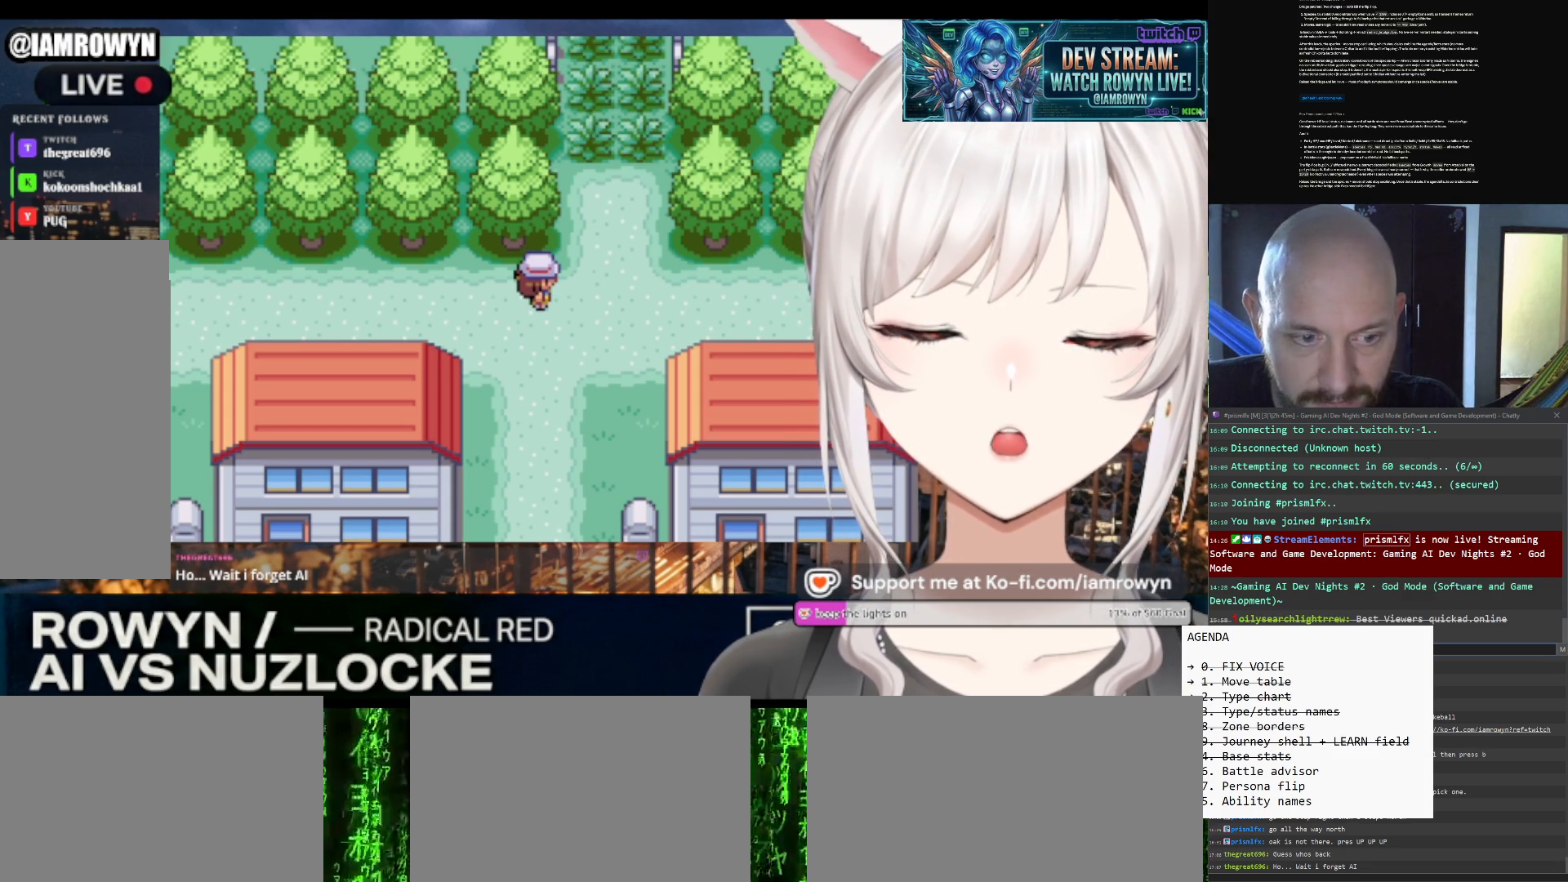
Gameplay with a controller (Nintendo layout); each line is a JSON object with the inputs held at the frame after it. "events" lists button and stick changes between this image and that frame as [ms after this image, input, new state], when the widget could be followed in between. Not read: L3 R3.
{"buttons": ["A"], "events": []}
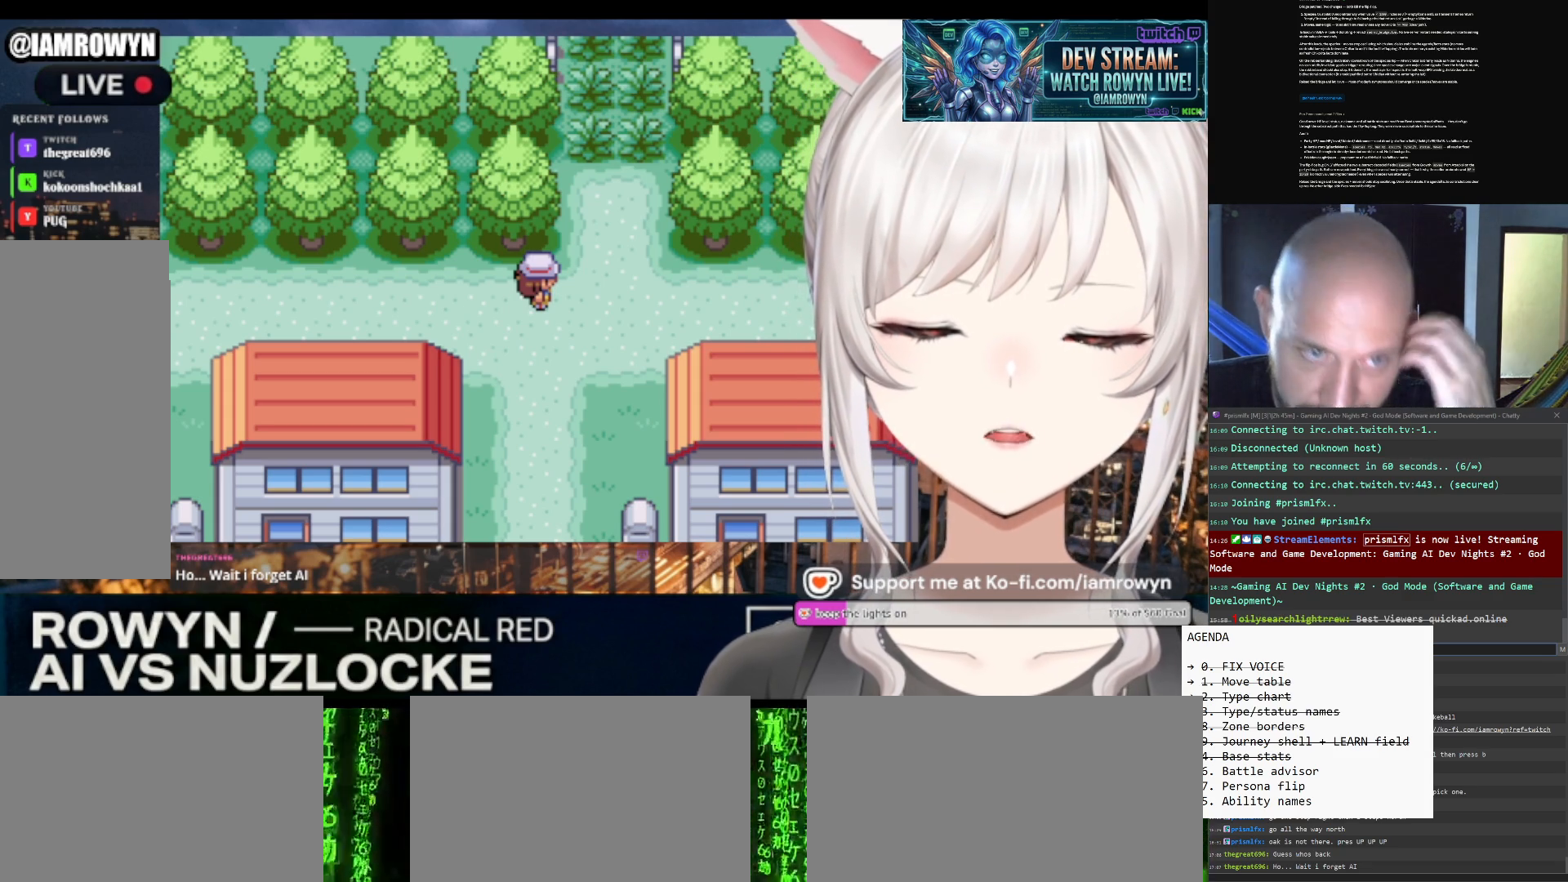
{"buttons": ["A"], "events": []}
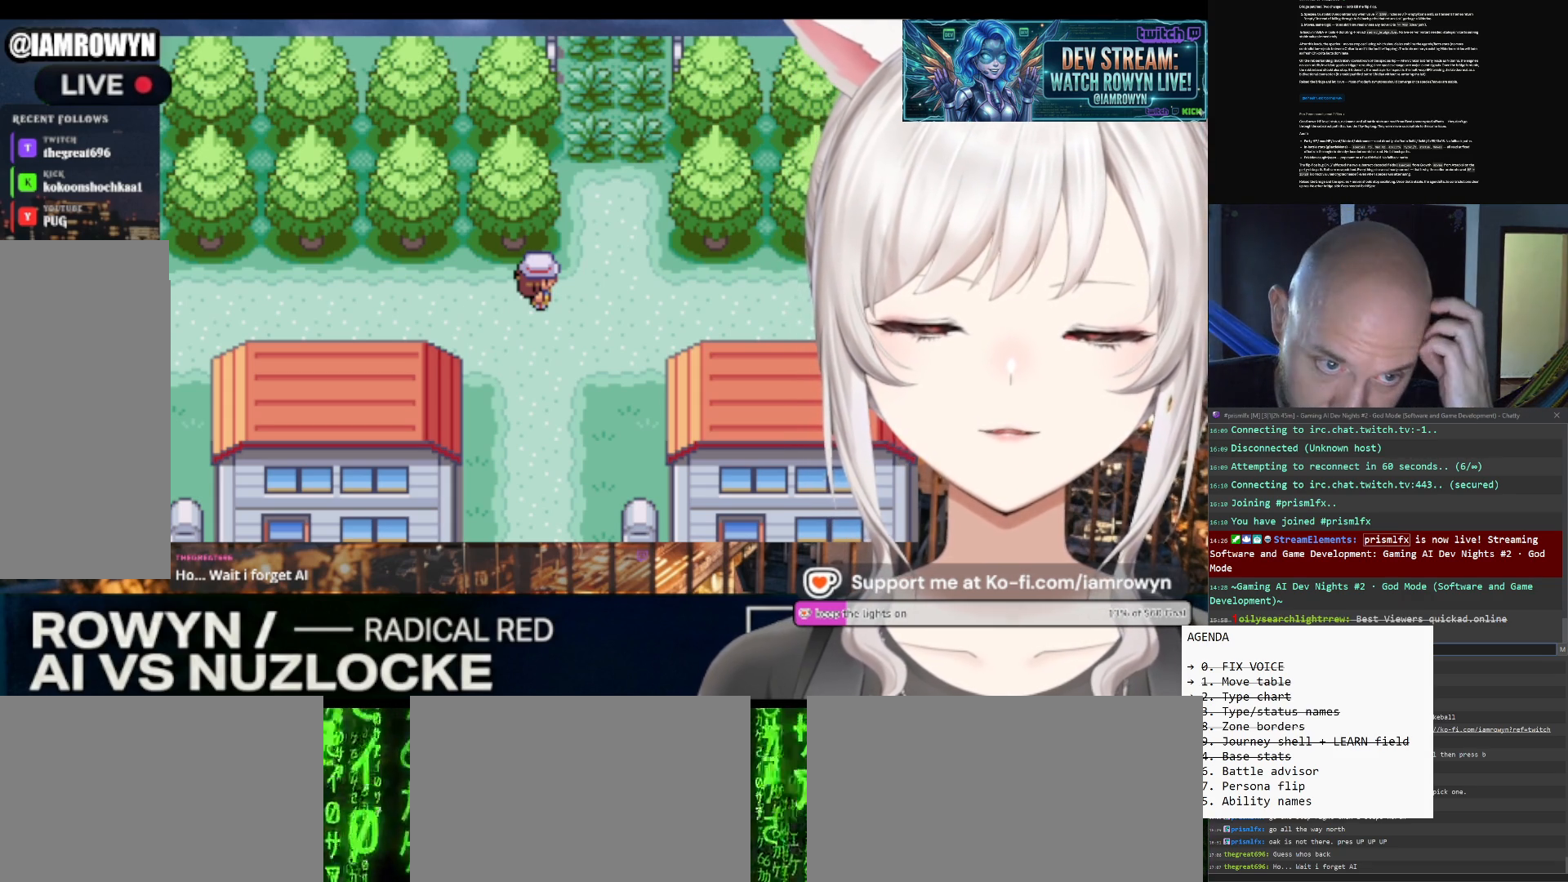
{"buttons": ["A"], "events": []}
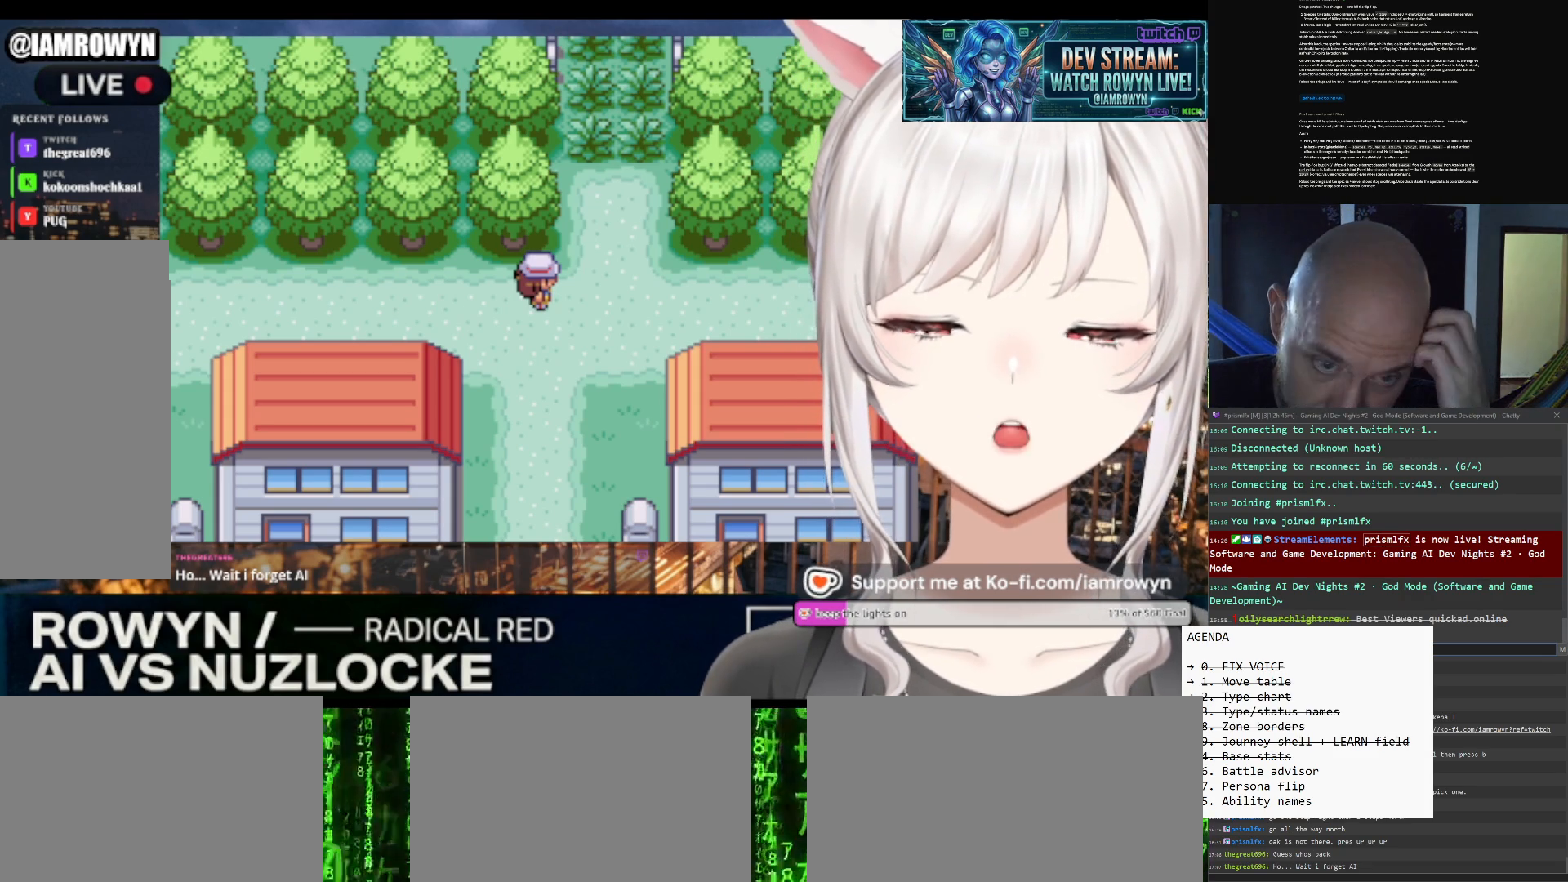
{"buttons": ["A"], "events": []}
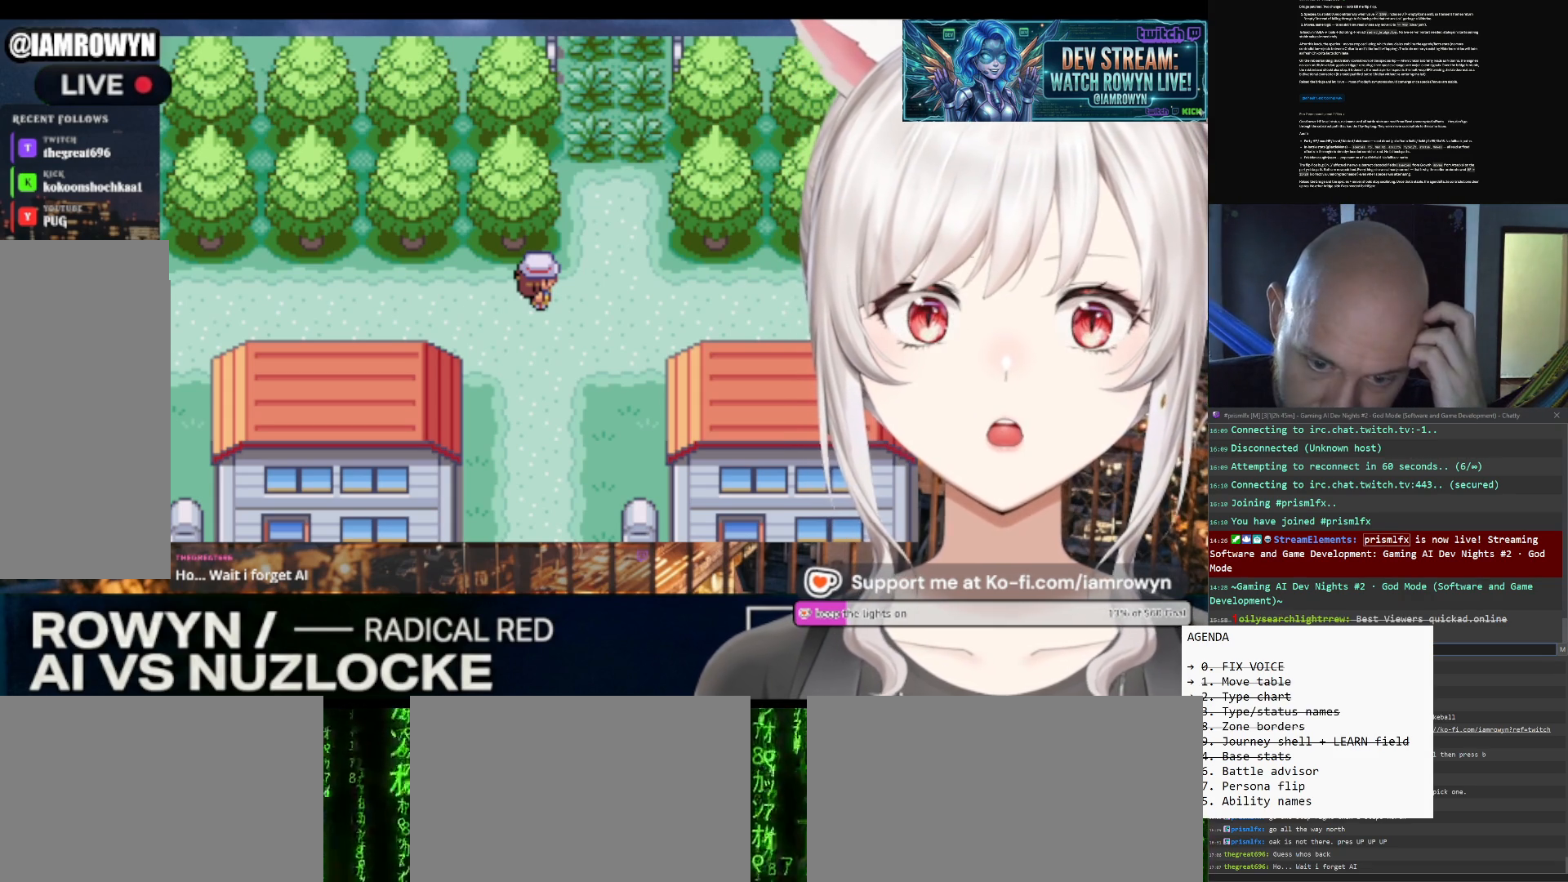
{"buttons": ["A"], "events": []}
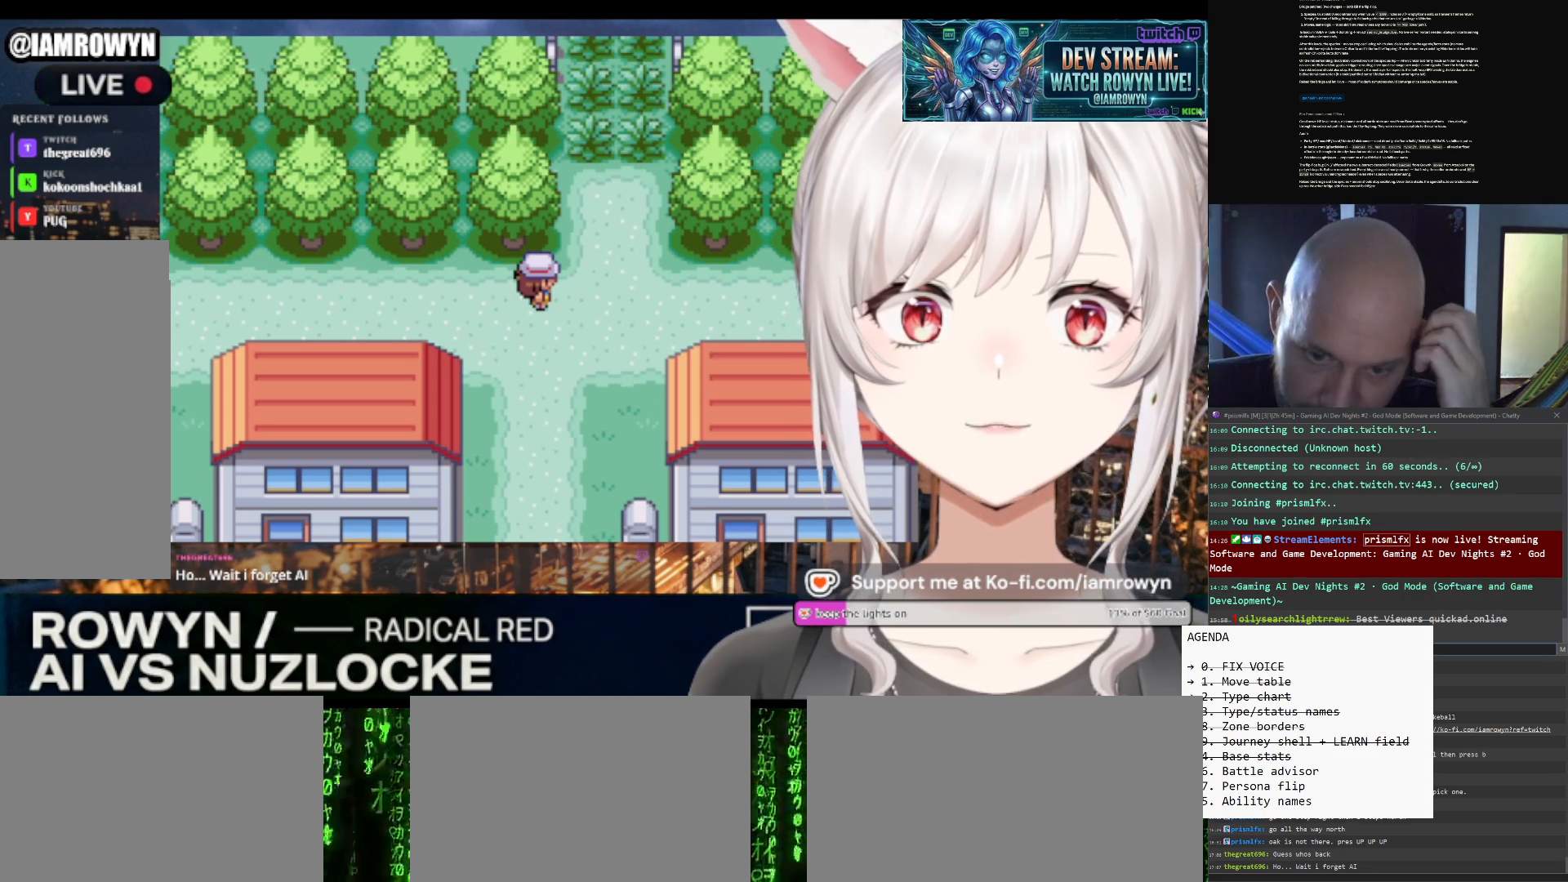
{"buttons": ["A"], "events": []}
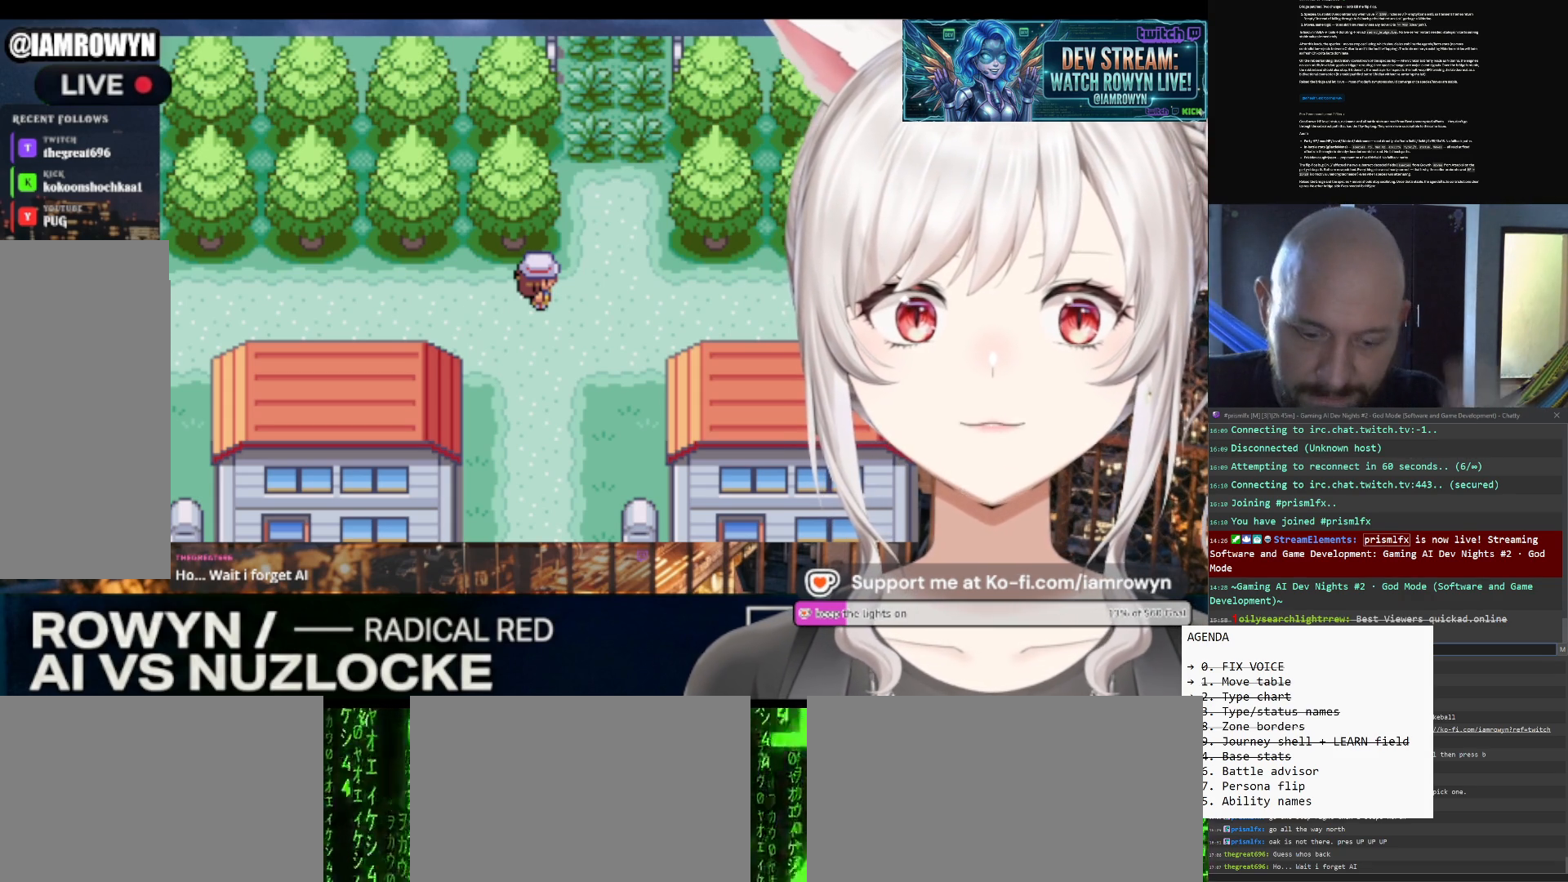
{"buttons": ["A"], "events": []}
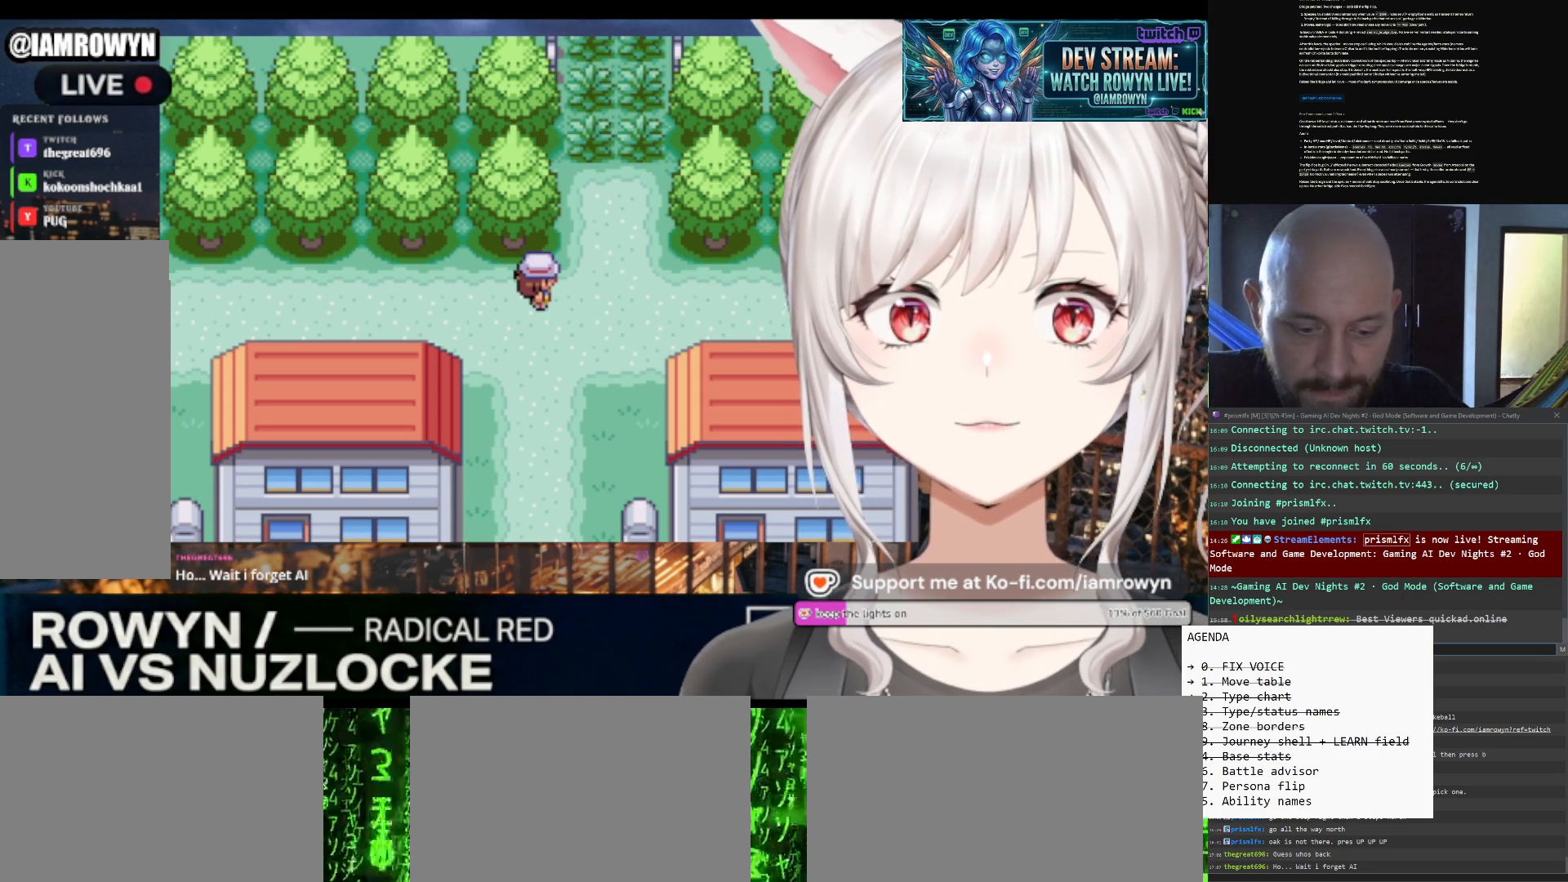
{"buttons": ["A"], "events": []}
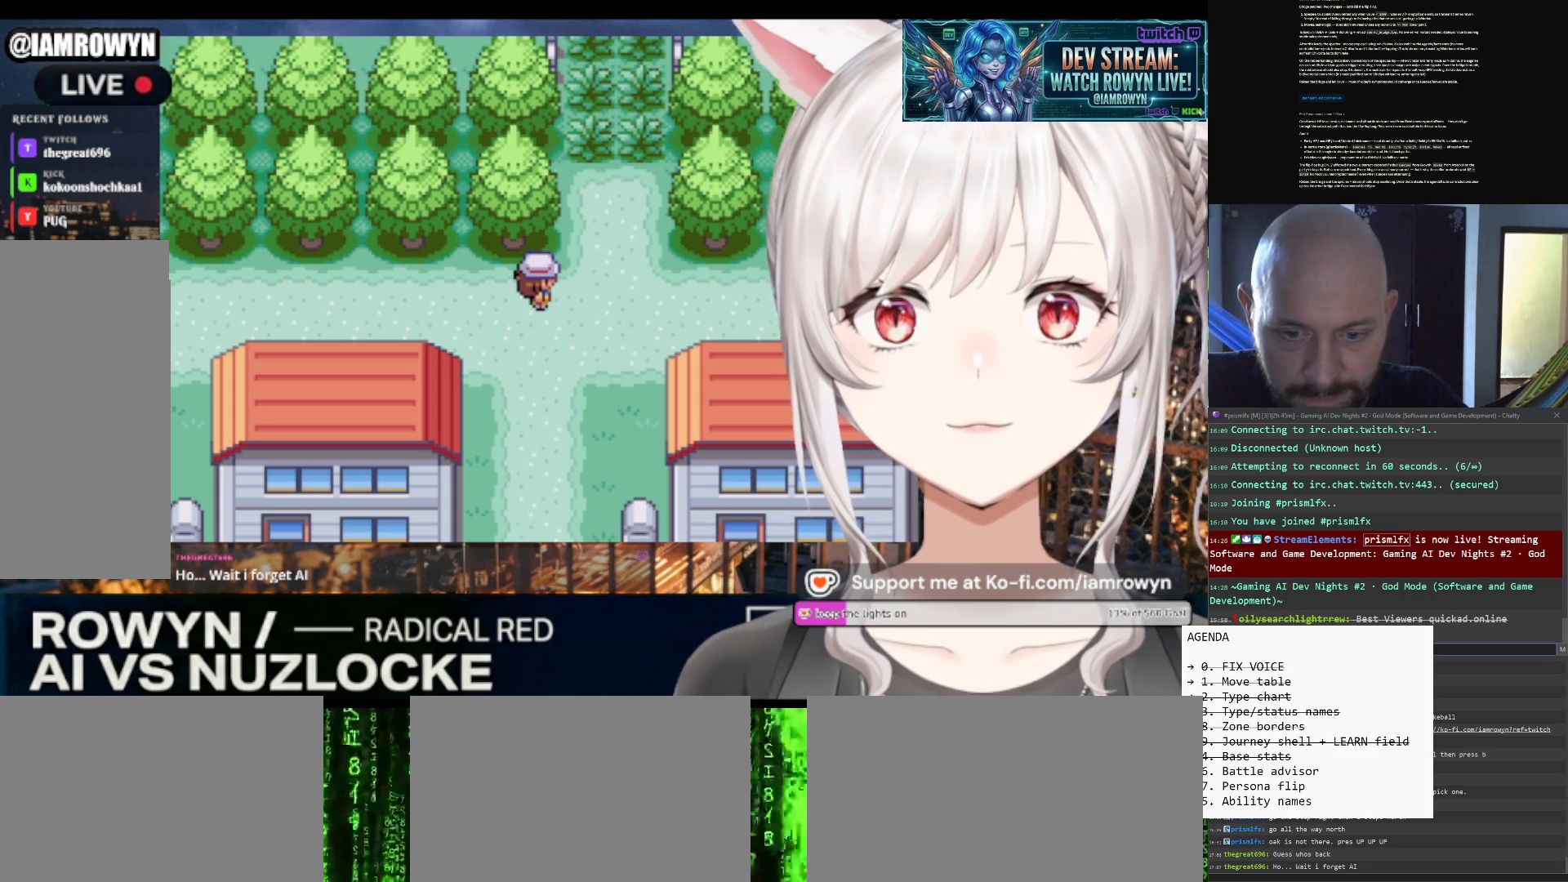
{"buttons": ["A"], "events": []}
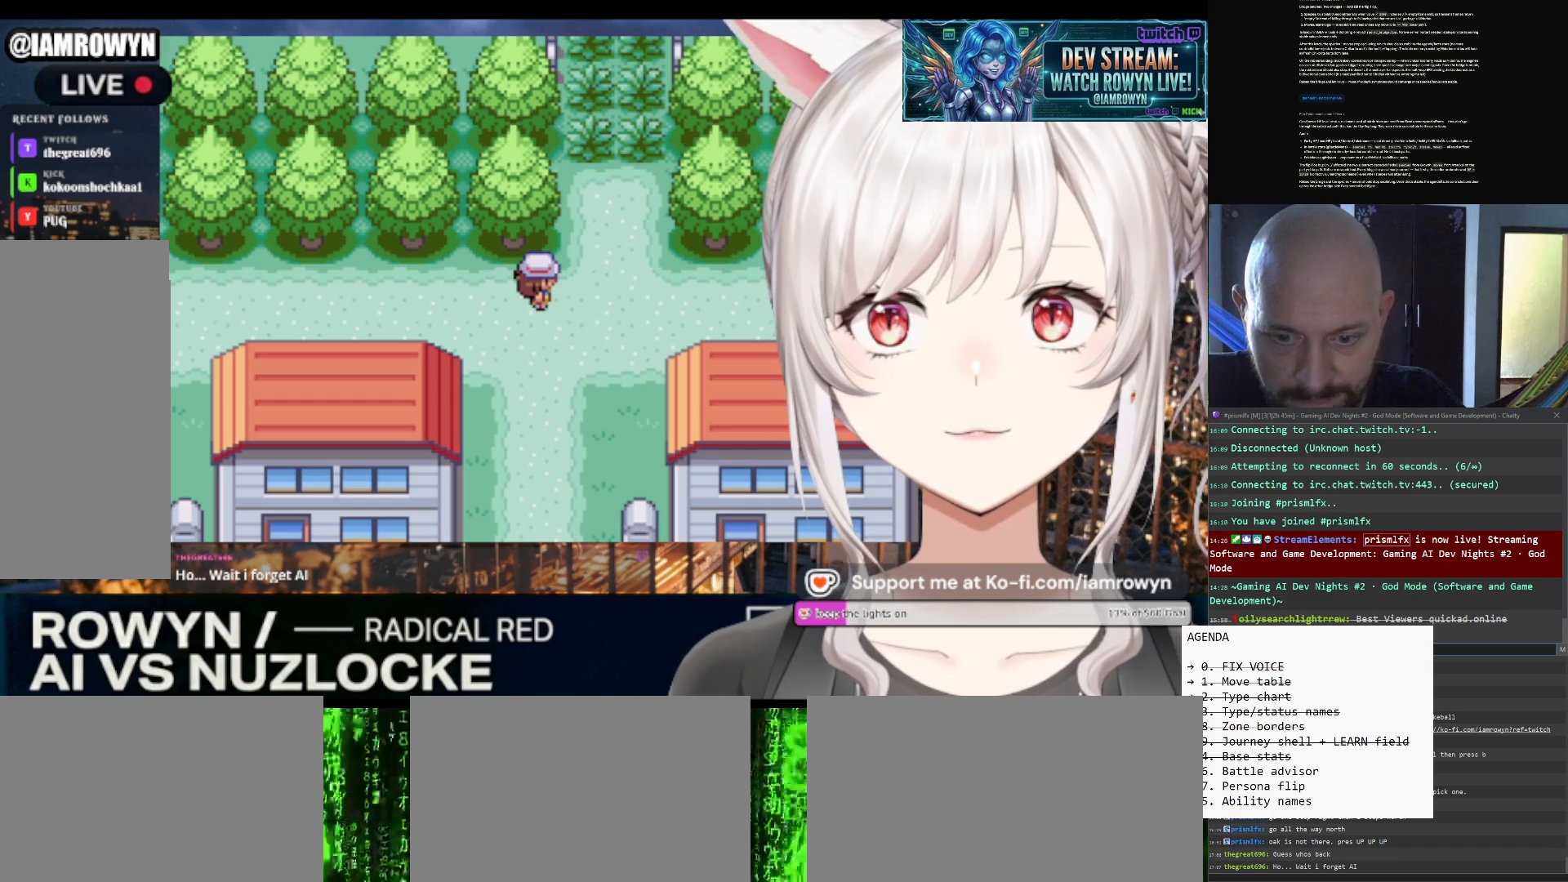
{"buttons": ["A"], "events": []}
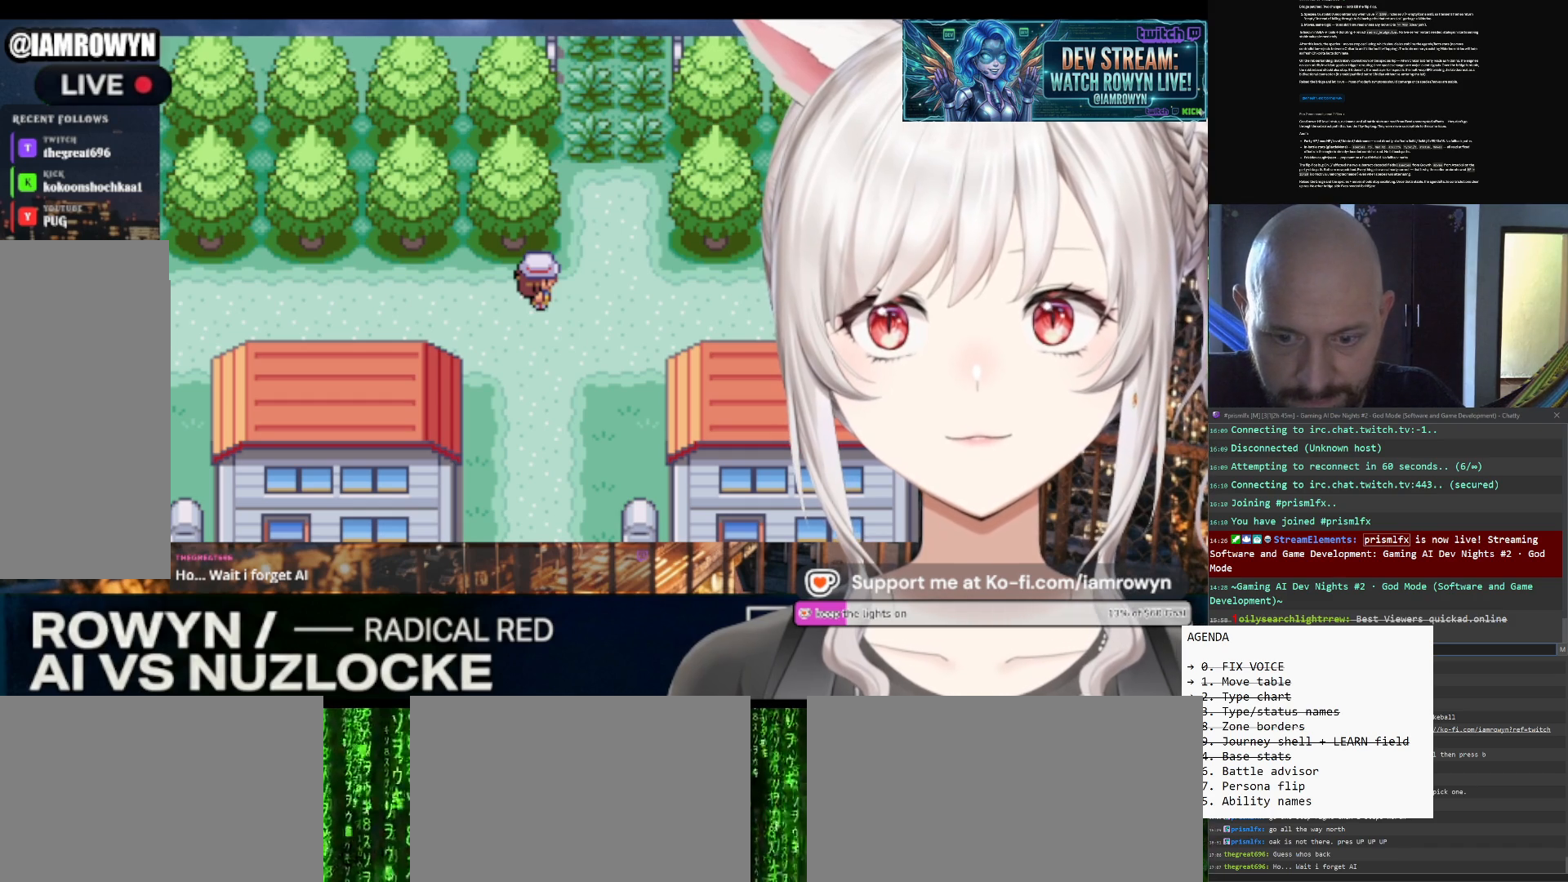
{"buttons": ["A"], "events": []}
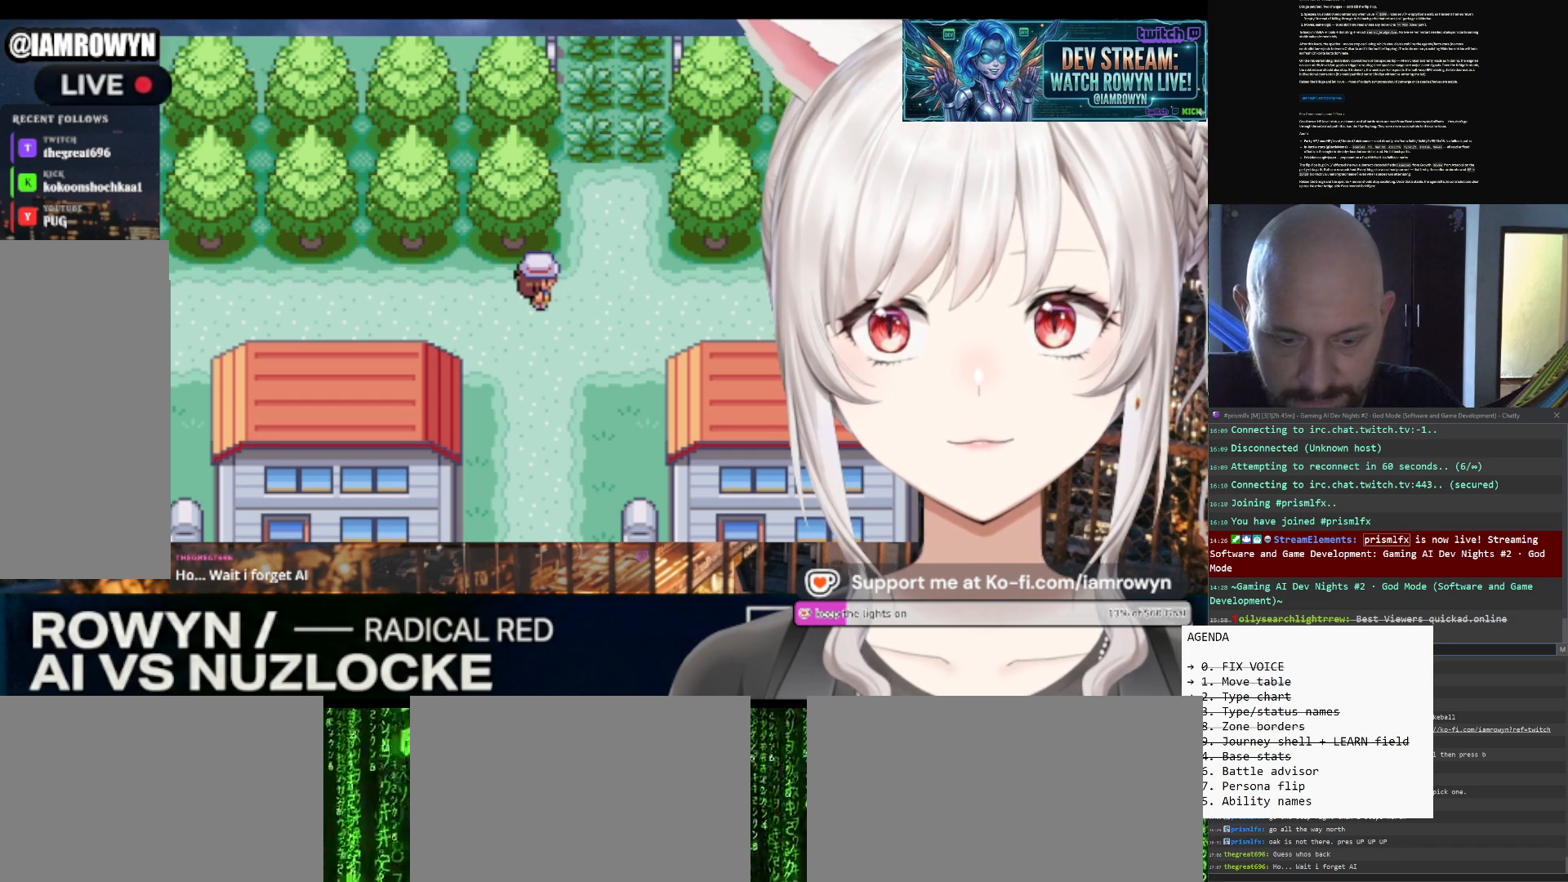
{"buttons": ["A"], "events": []}
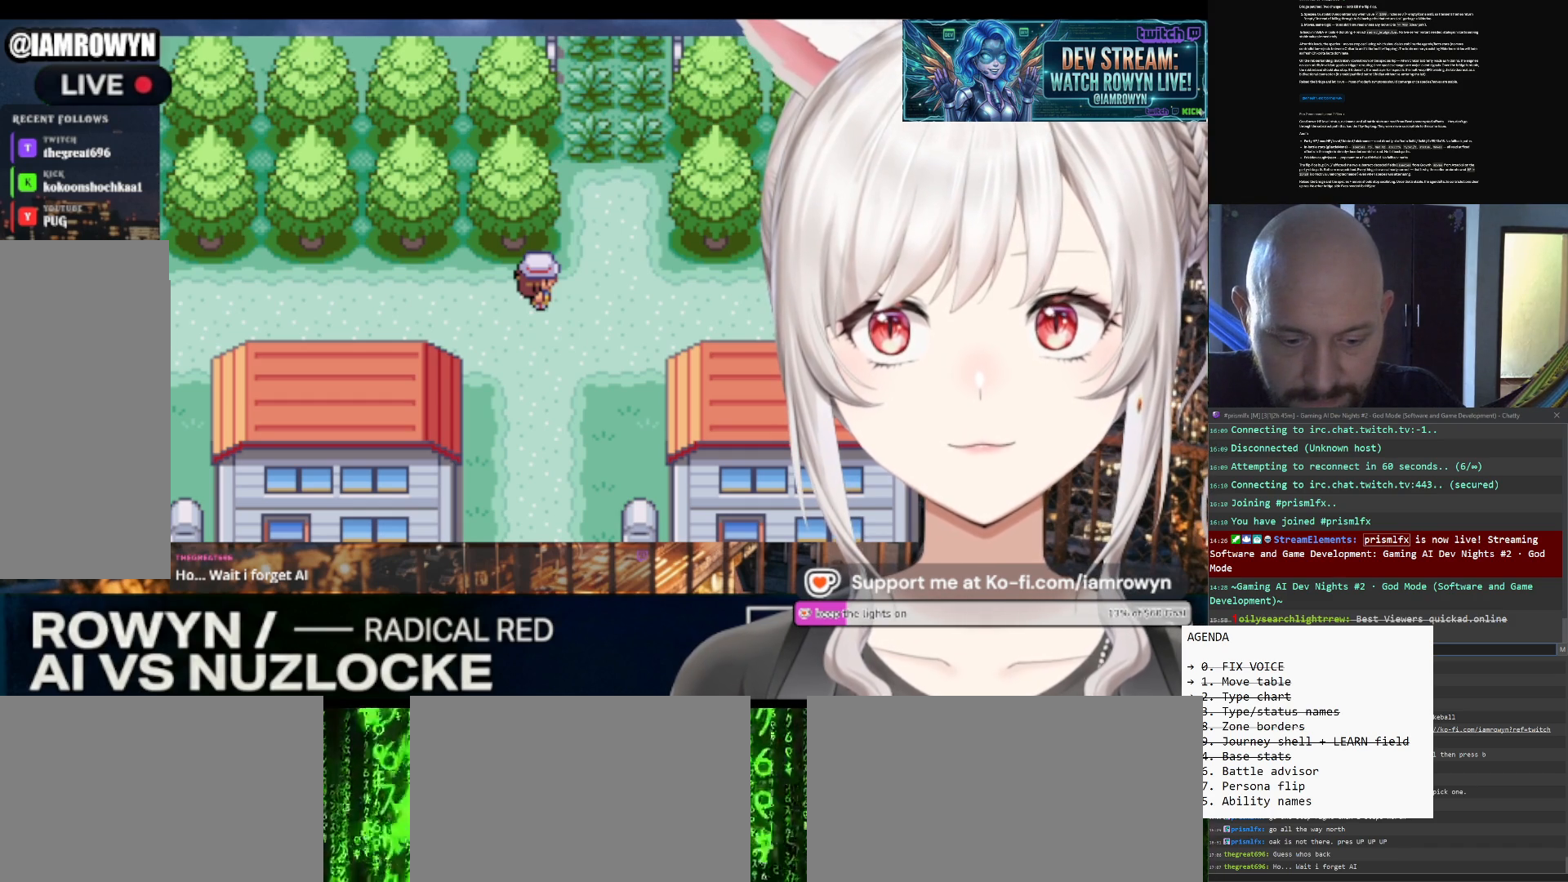
{"buttons": ["A"], "events": []}
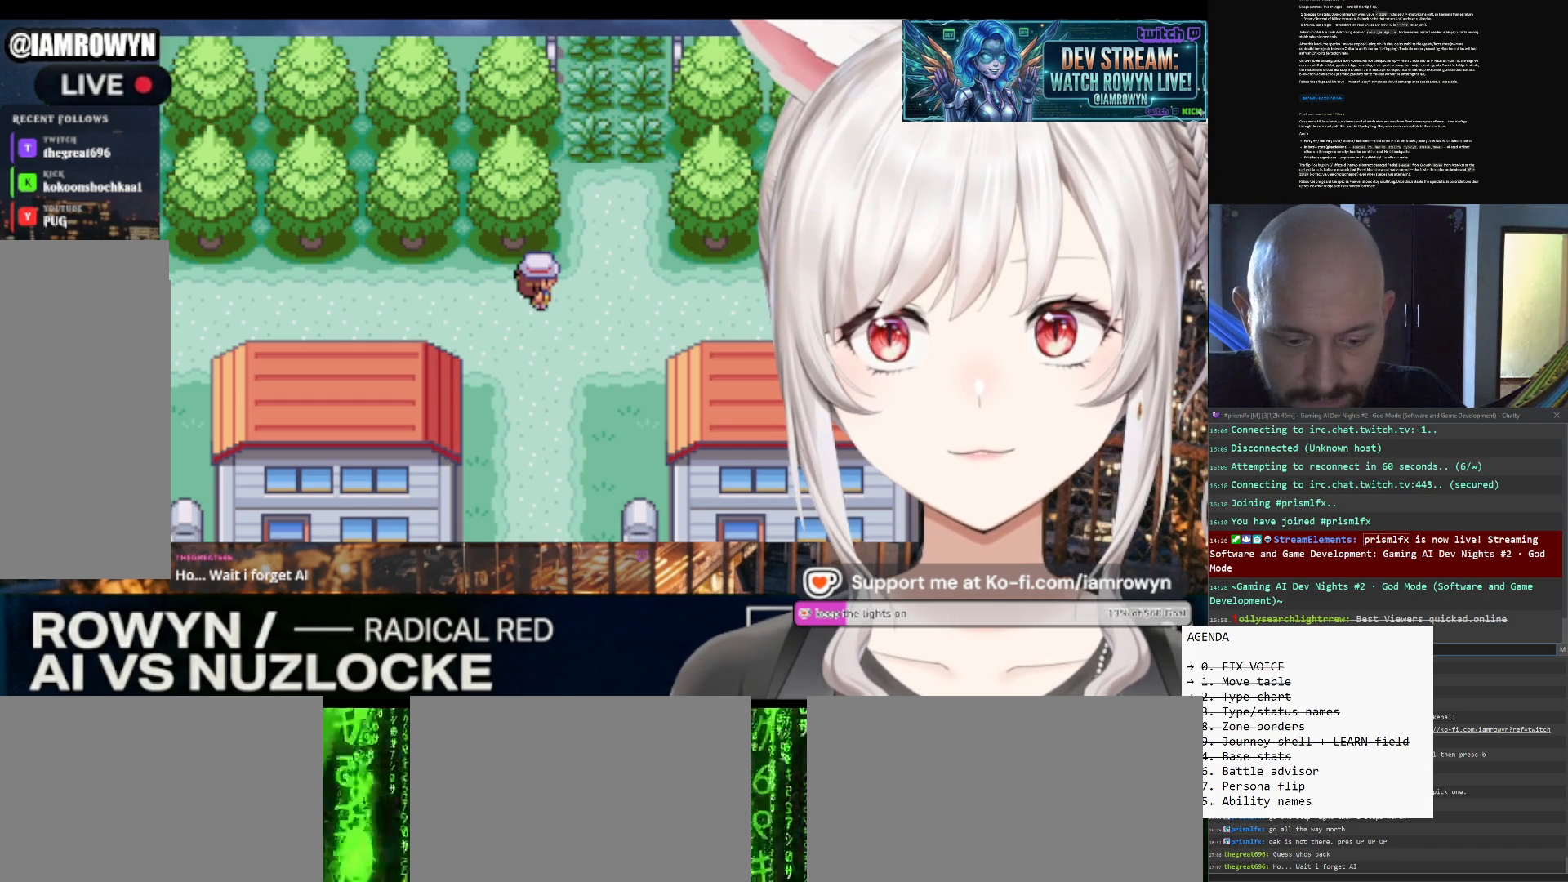
{"buttons": ["A"], "events": []}
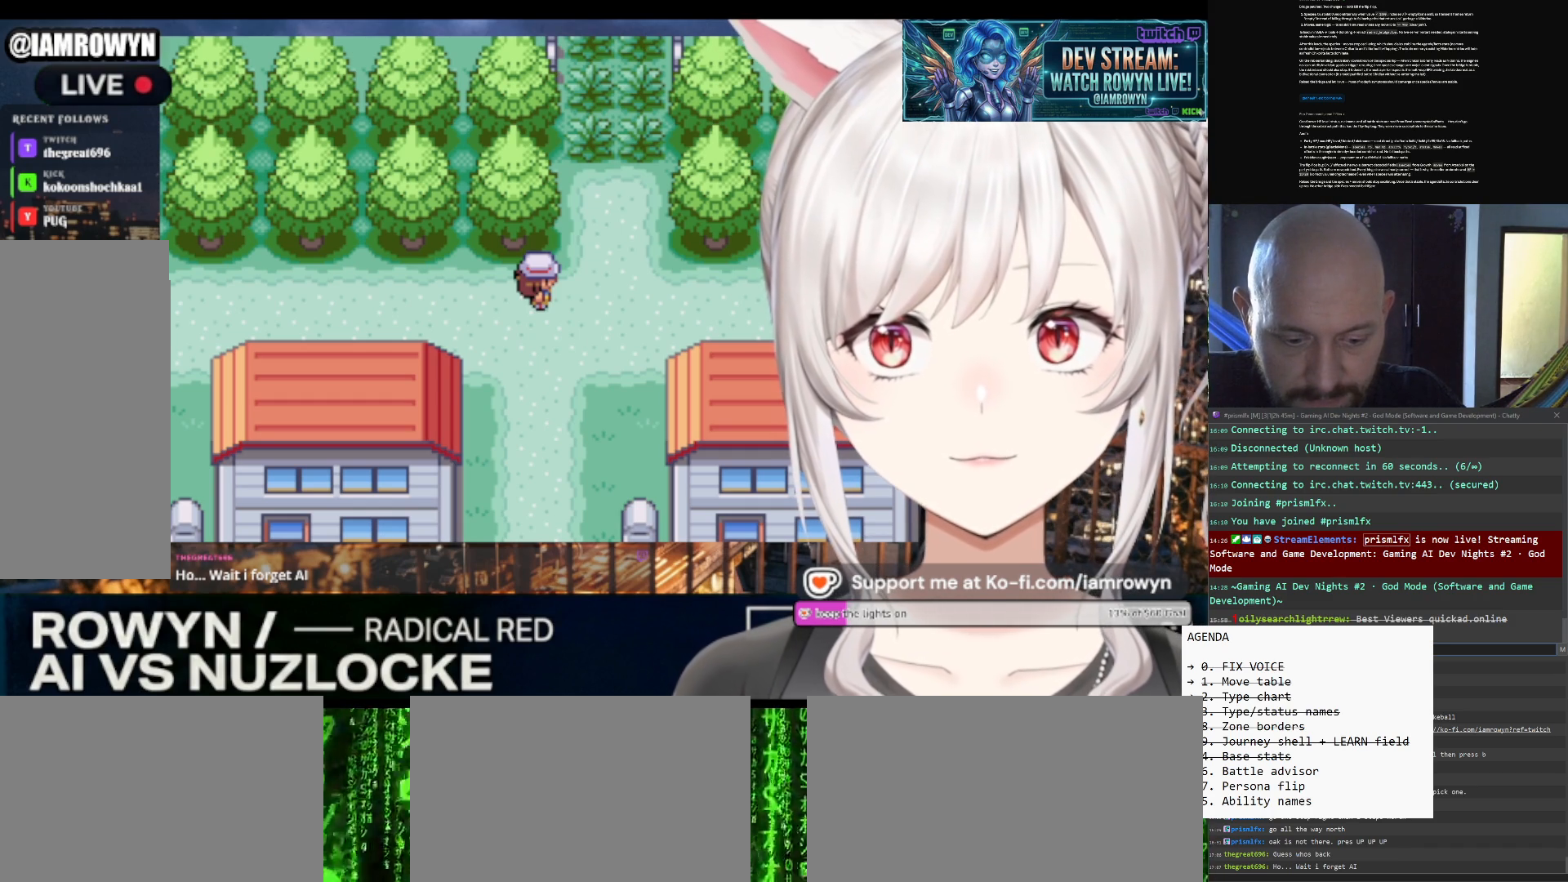
{"buttons": ["DPAD_UP"], "events": [[133, "A", "up"], [133, "DPAD_UP", "down"]]}
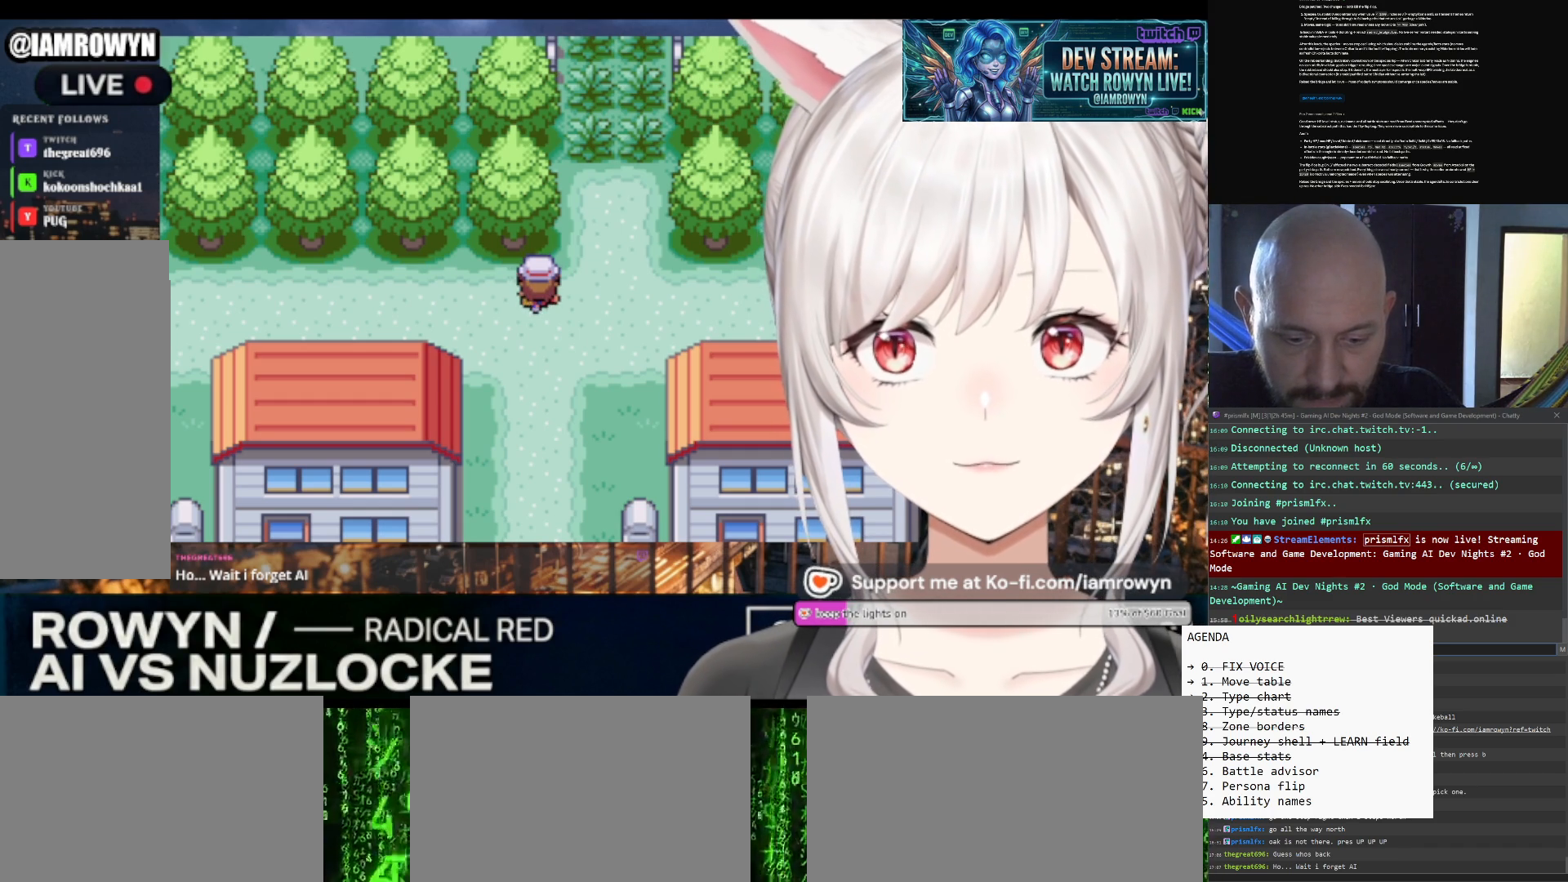
{"buttons": ["DPAD_UP"], "events": []}
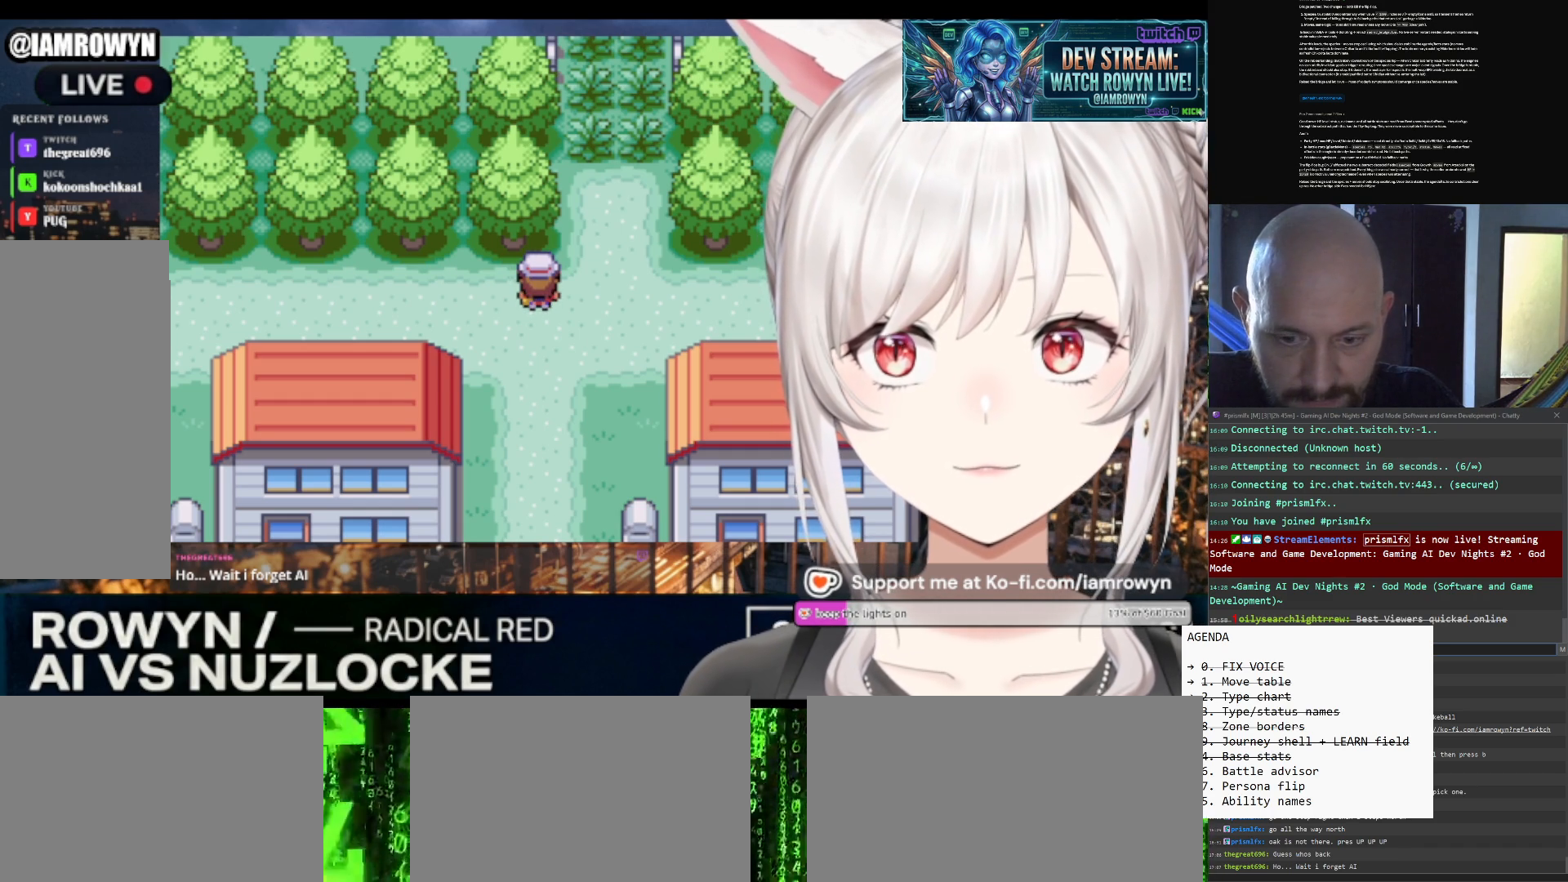
{"buttons": ["DPAD_UP"], "events": []}
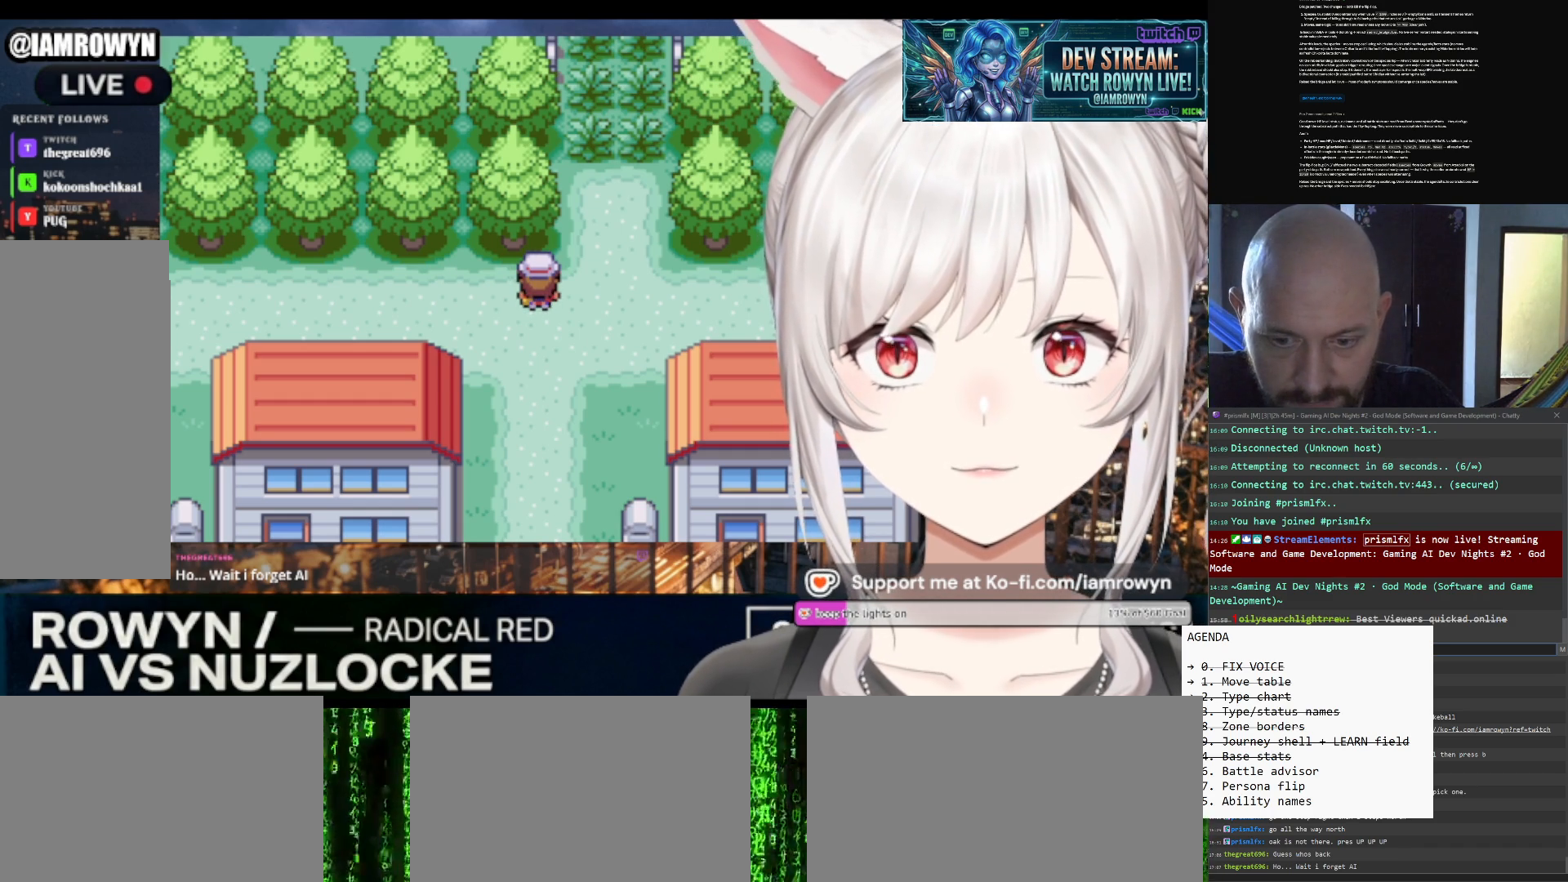
{"buttons": ["DPAD_UP"], "events": []}
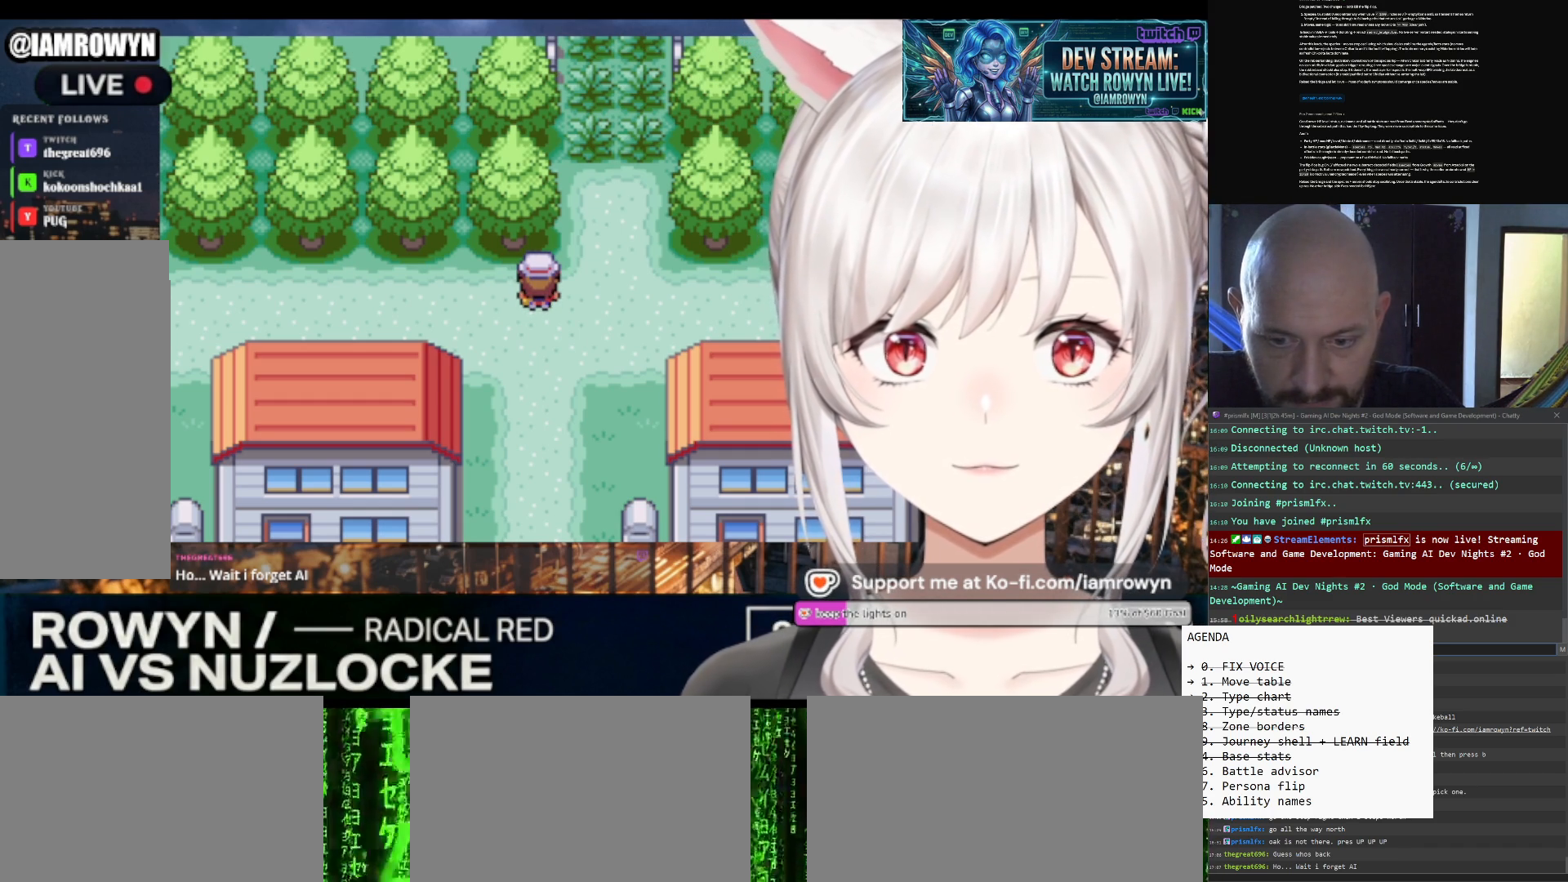
{"buttons": ["DPAD_UP"], "events": []}
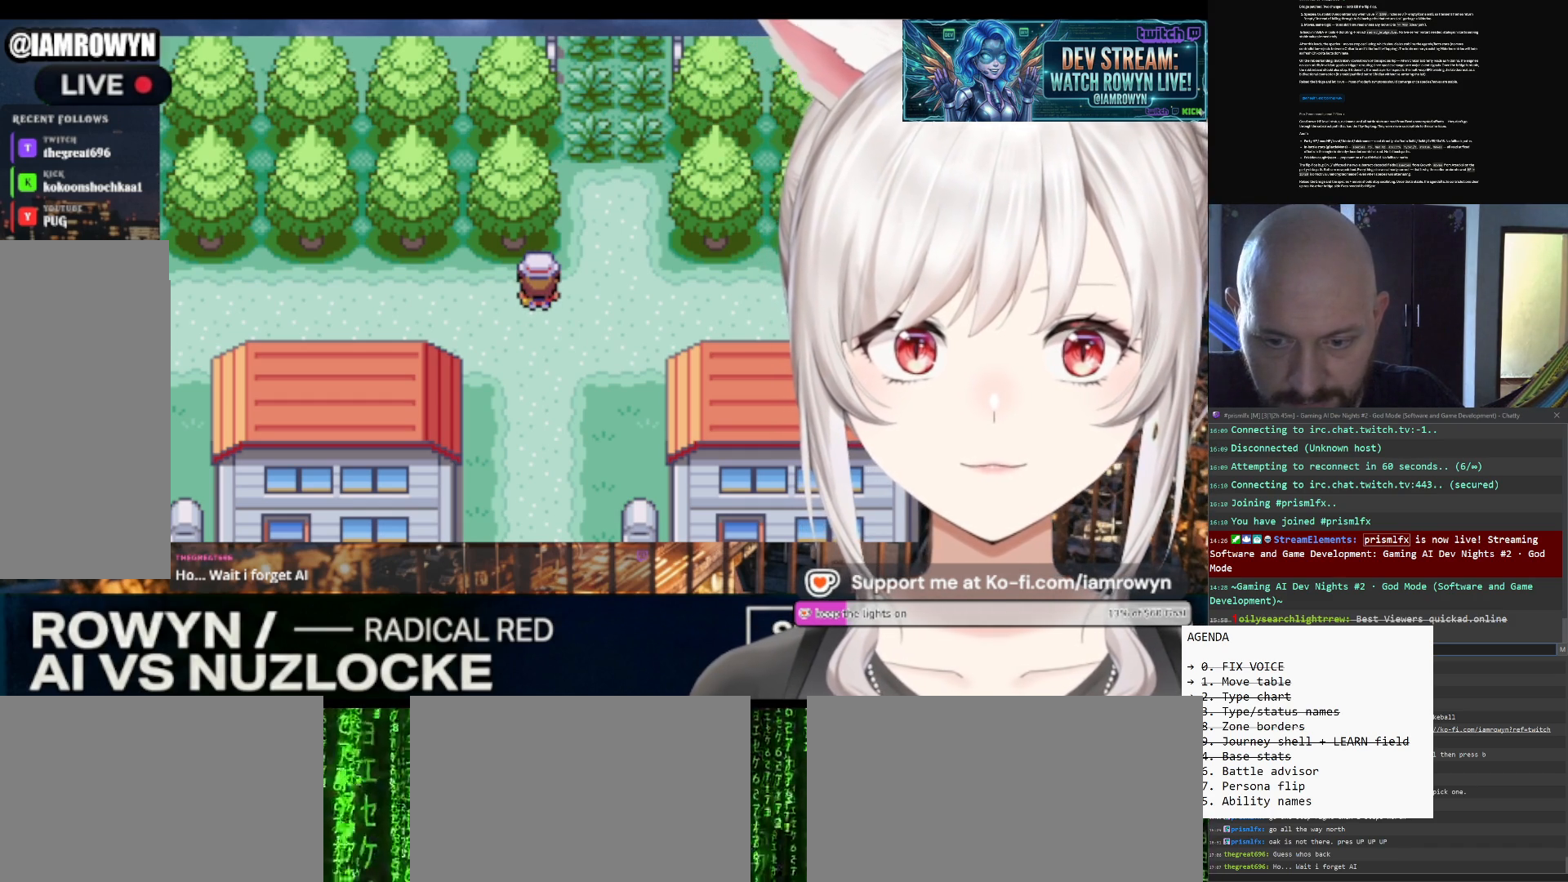
{"buttons": ["DPAD_UP"], "events": []}
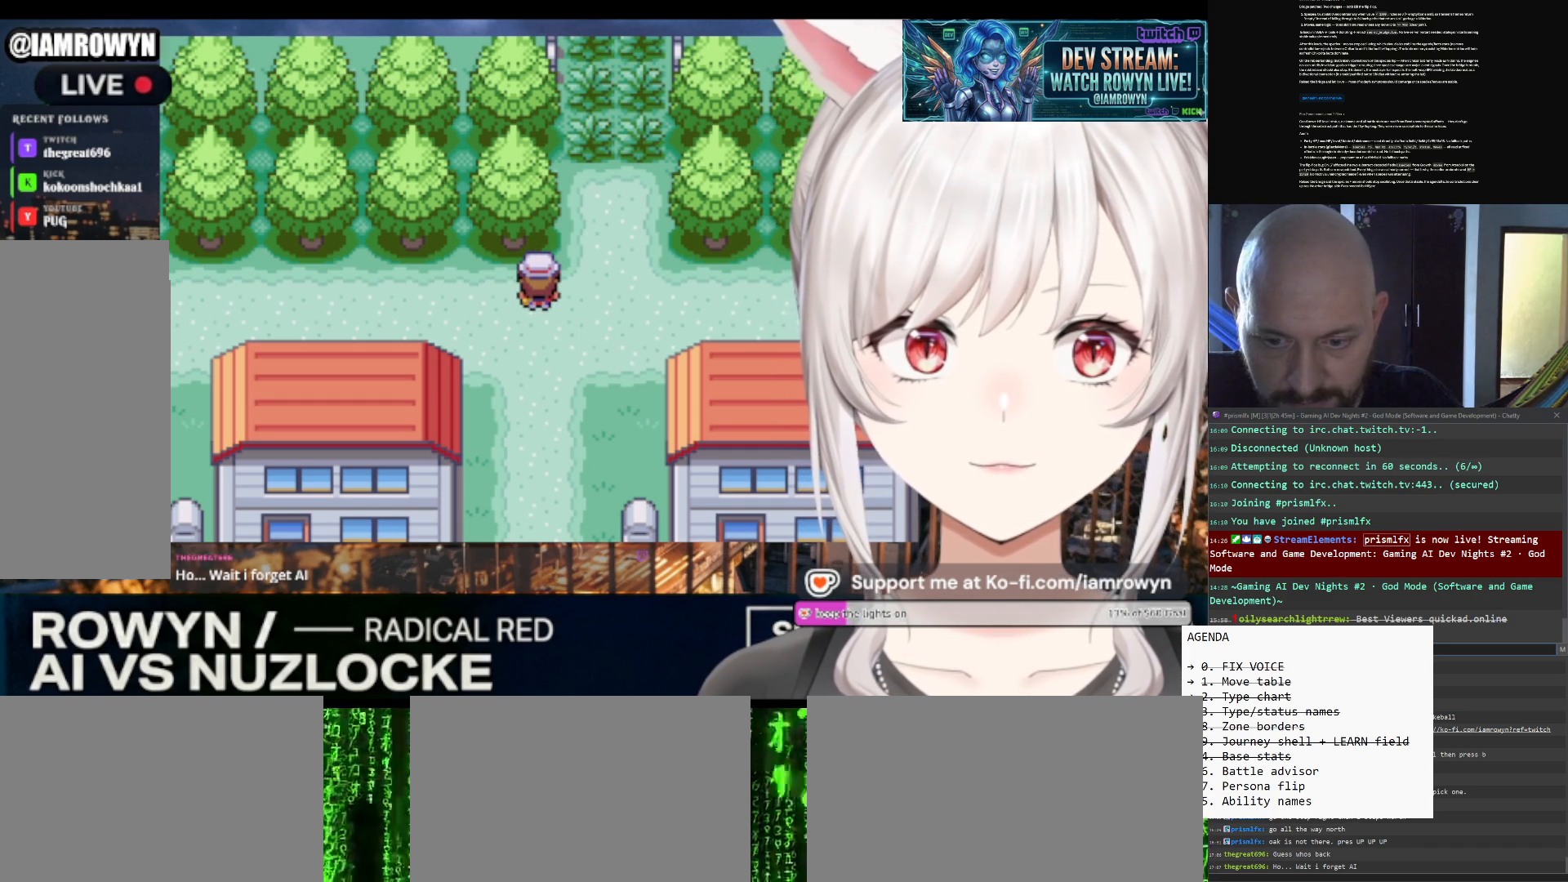
{"buttons": ["DPAD_UP"], "events": []}
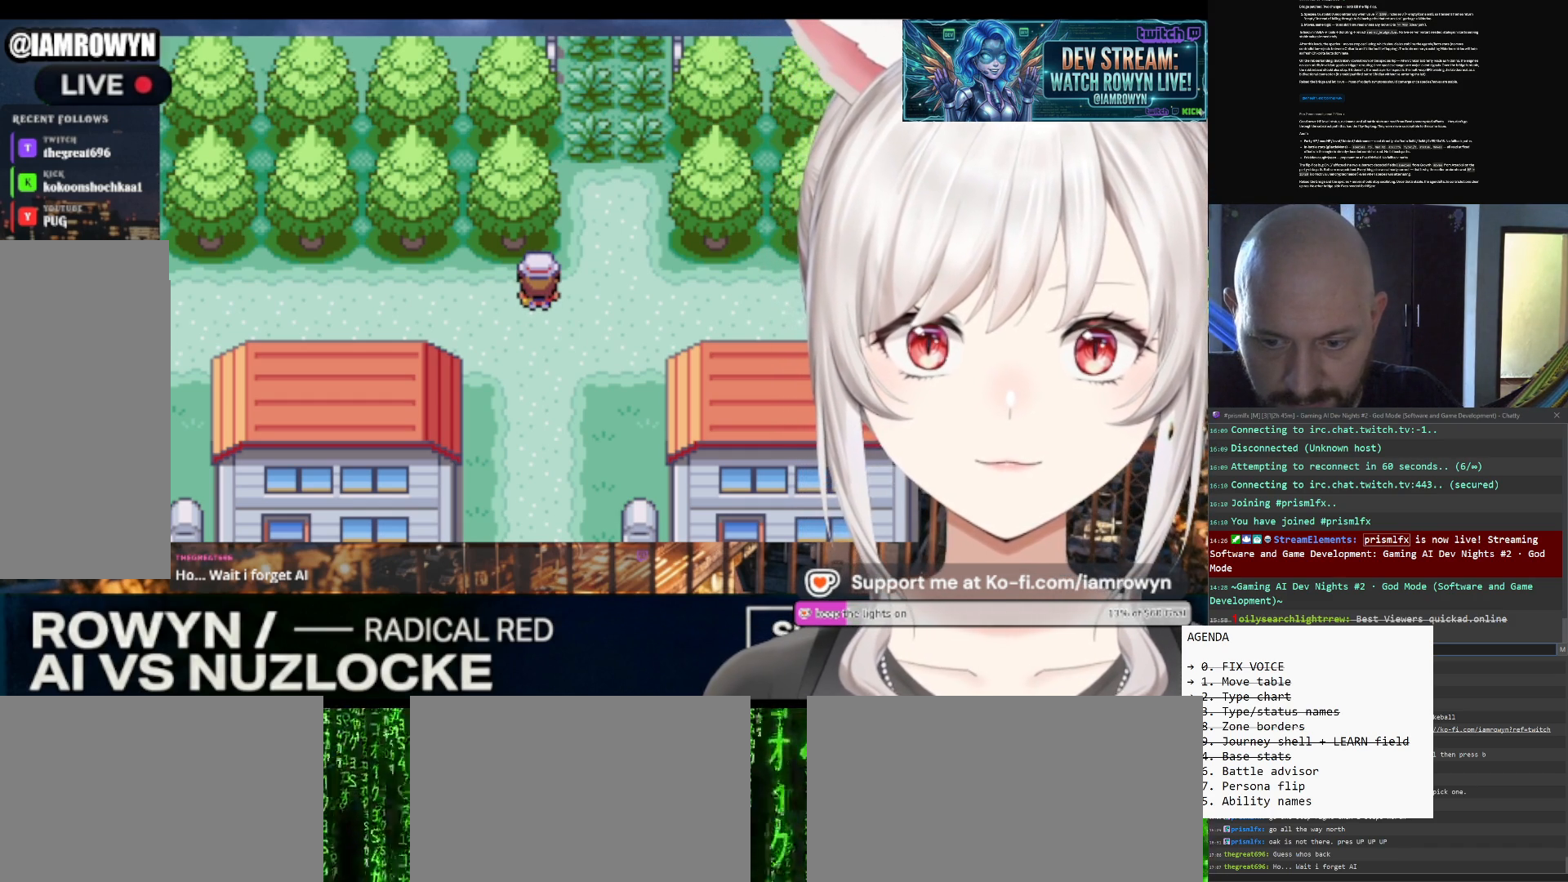
{"buttons": ["DPAD_UP"], "events": []}
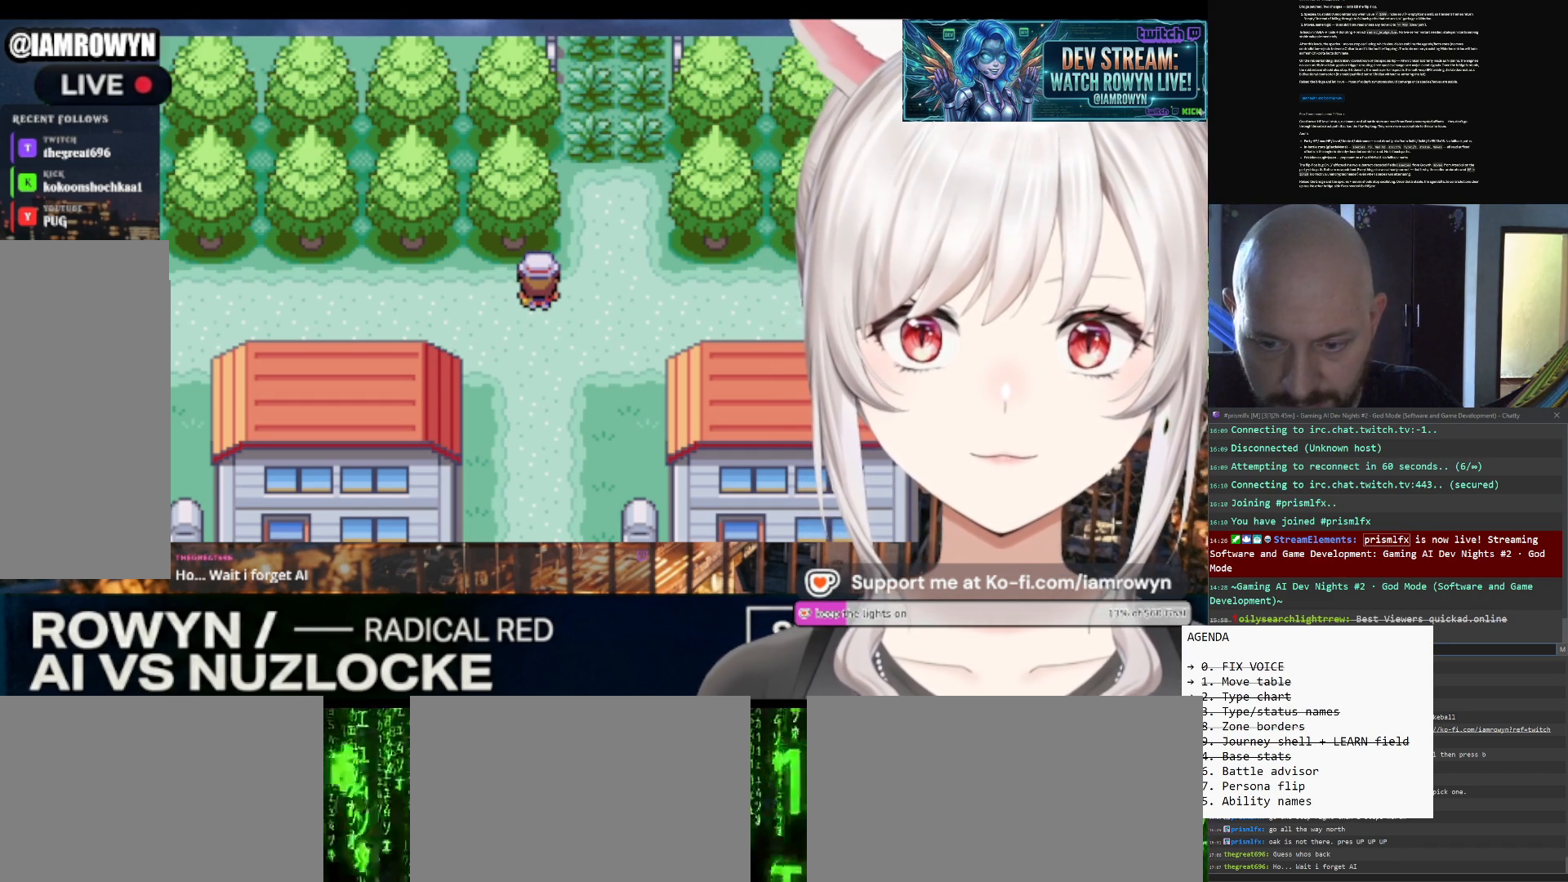
{"buttons": ["DPAD_UP"], "events": []}
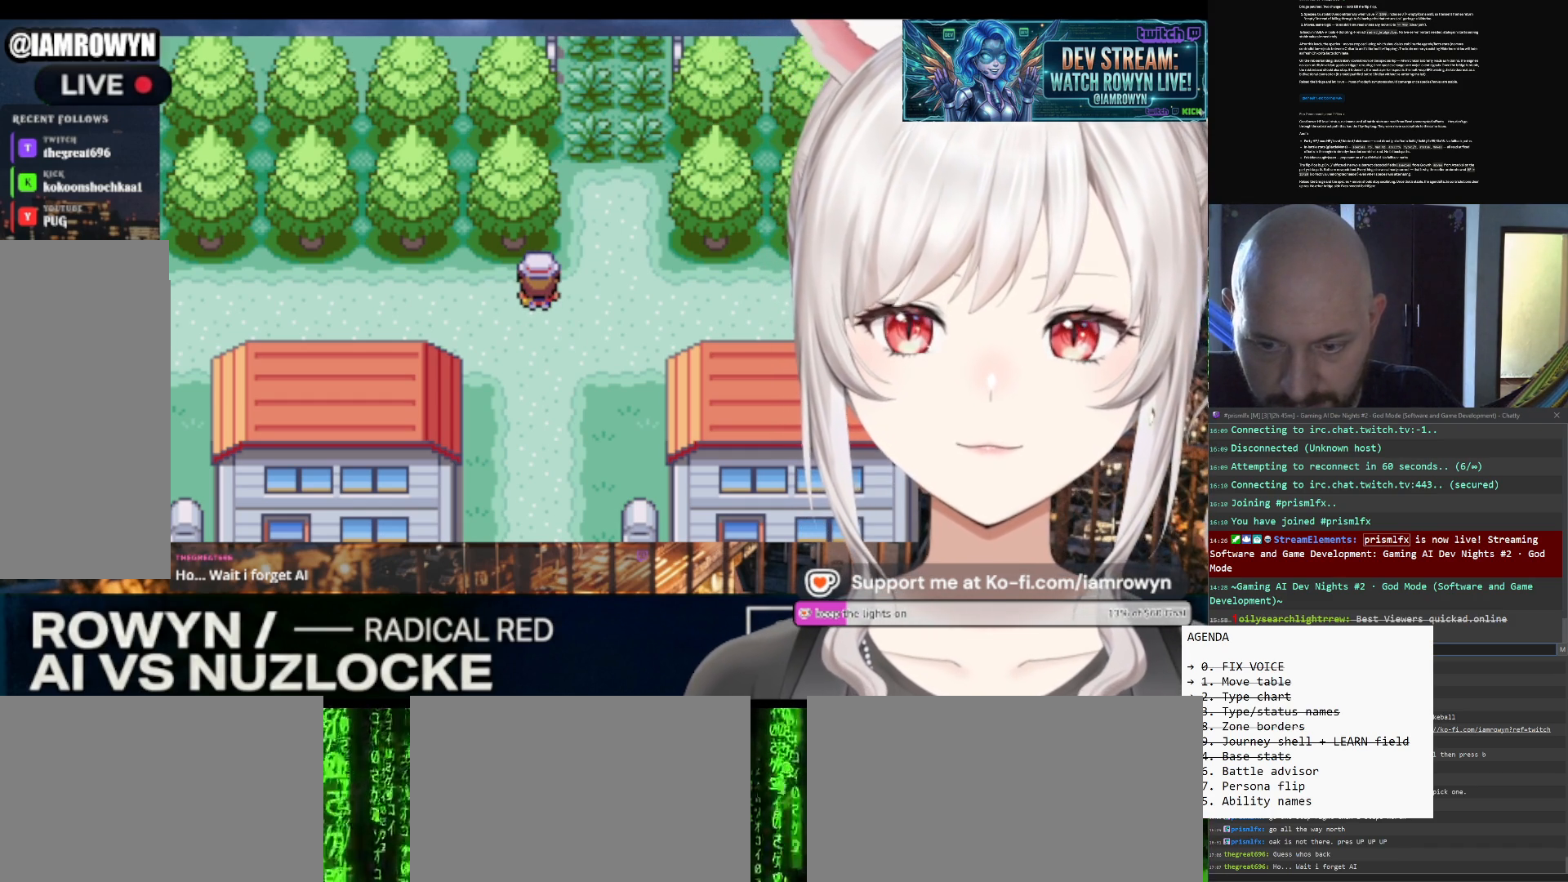
{"buttons": ["DPAD_UP"], "events": []}
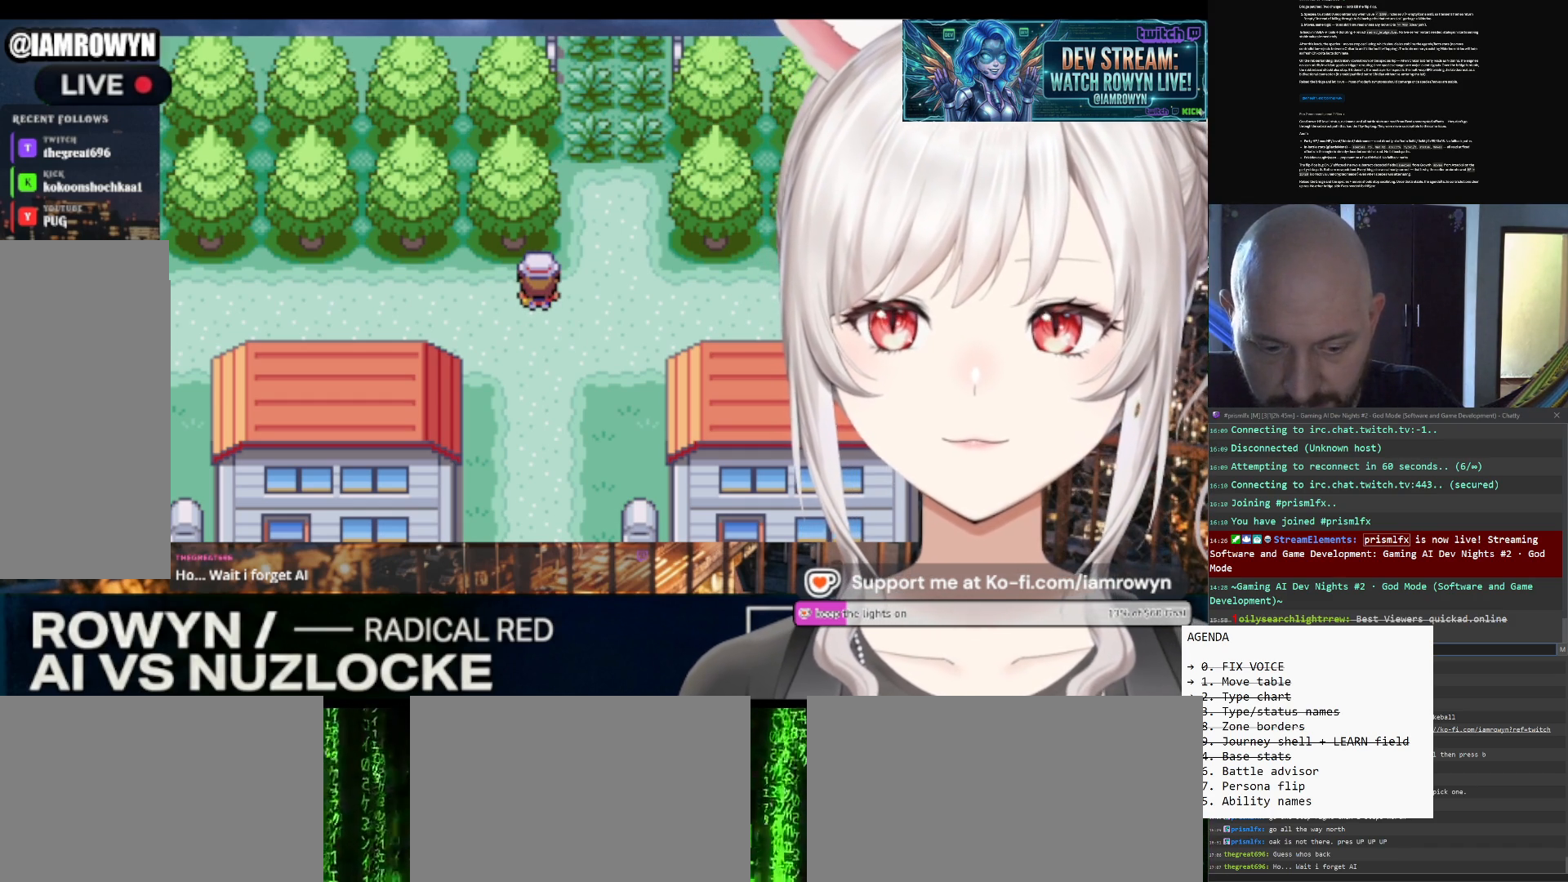
{"buttons": ["DPAD_UP"], "events": []}
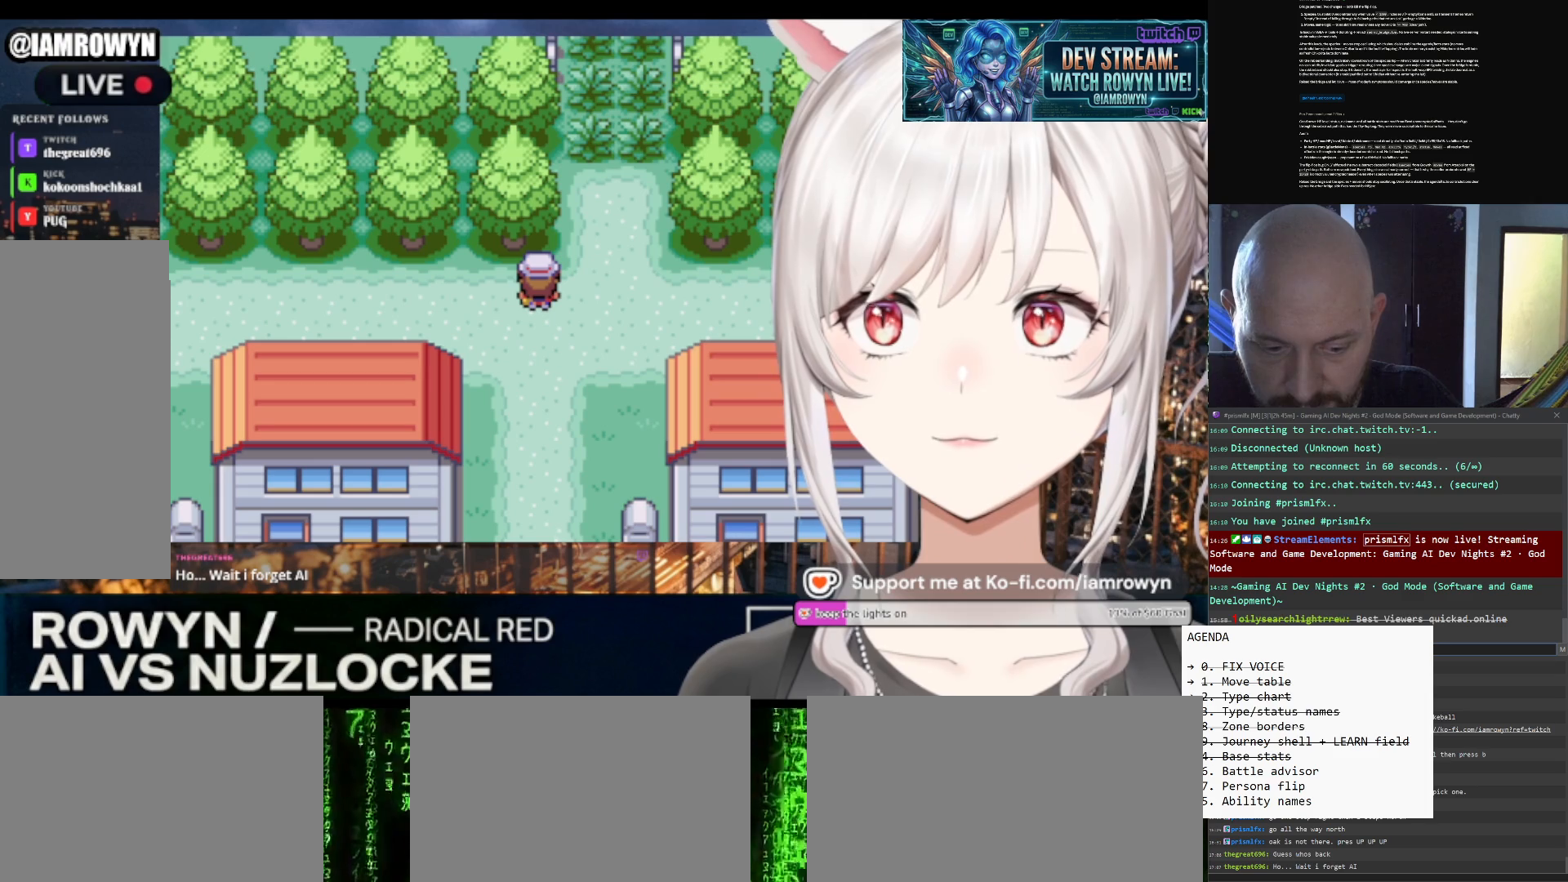
{"buttons": ["DPAD_UP"], "events": []}
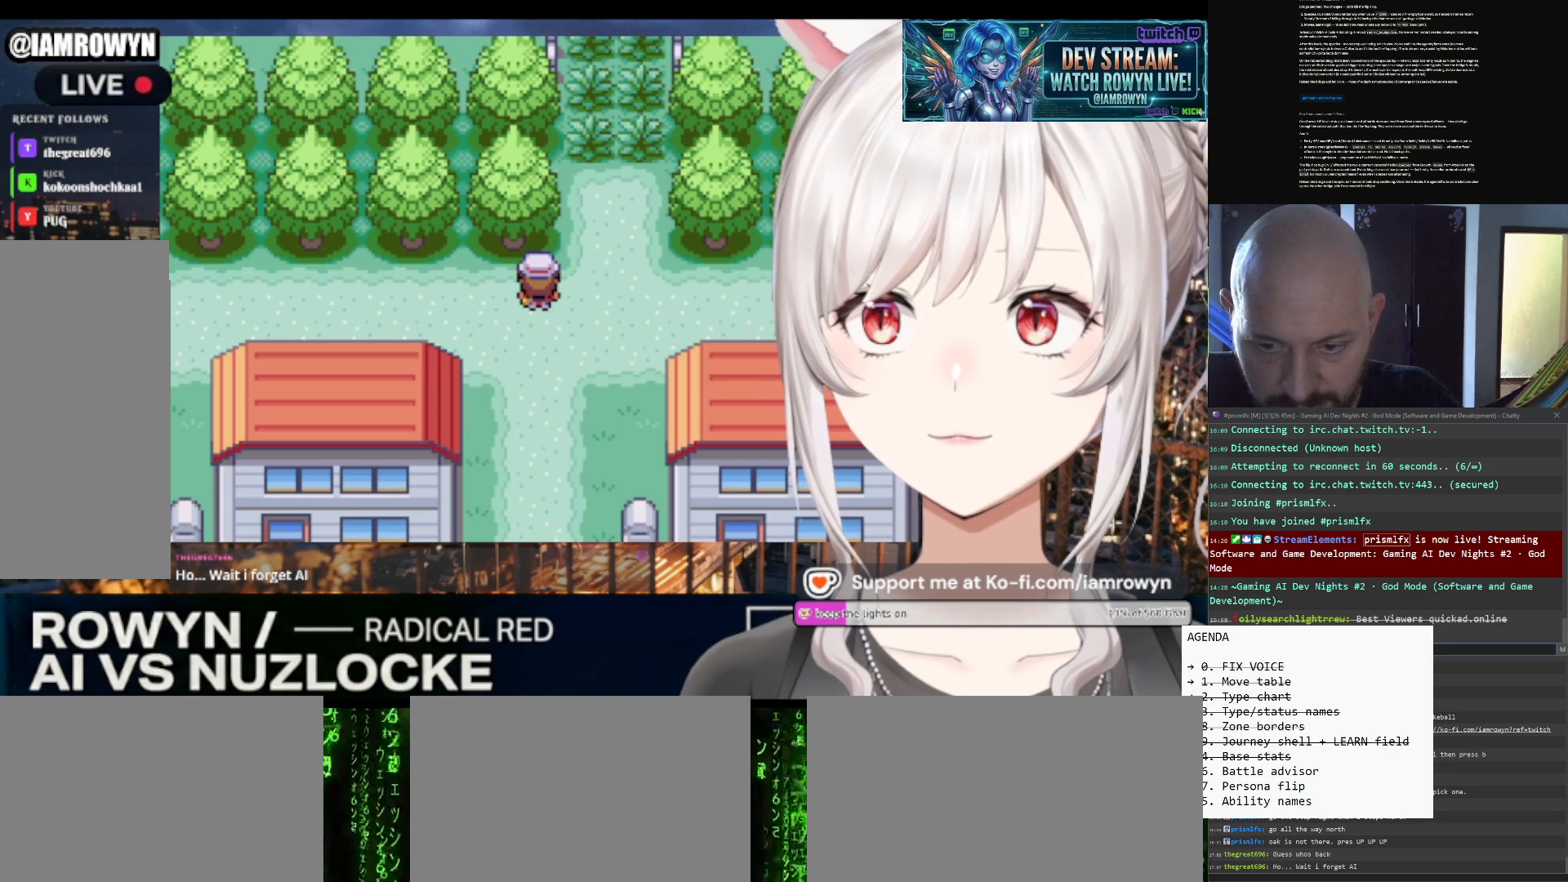
{"buttons": ["DPAD_UP"], "events": []}
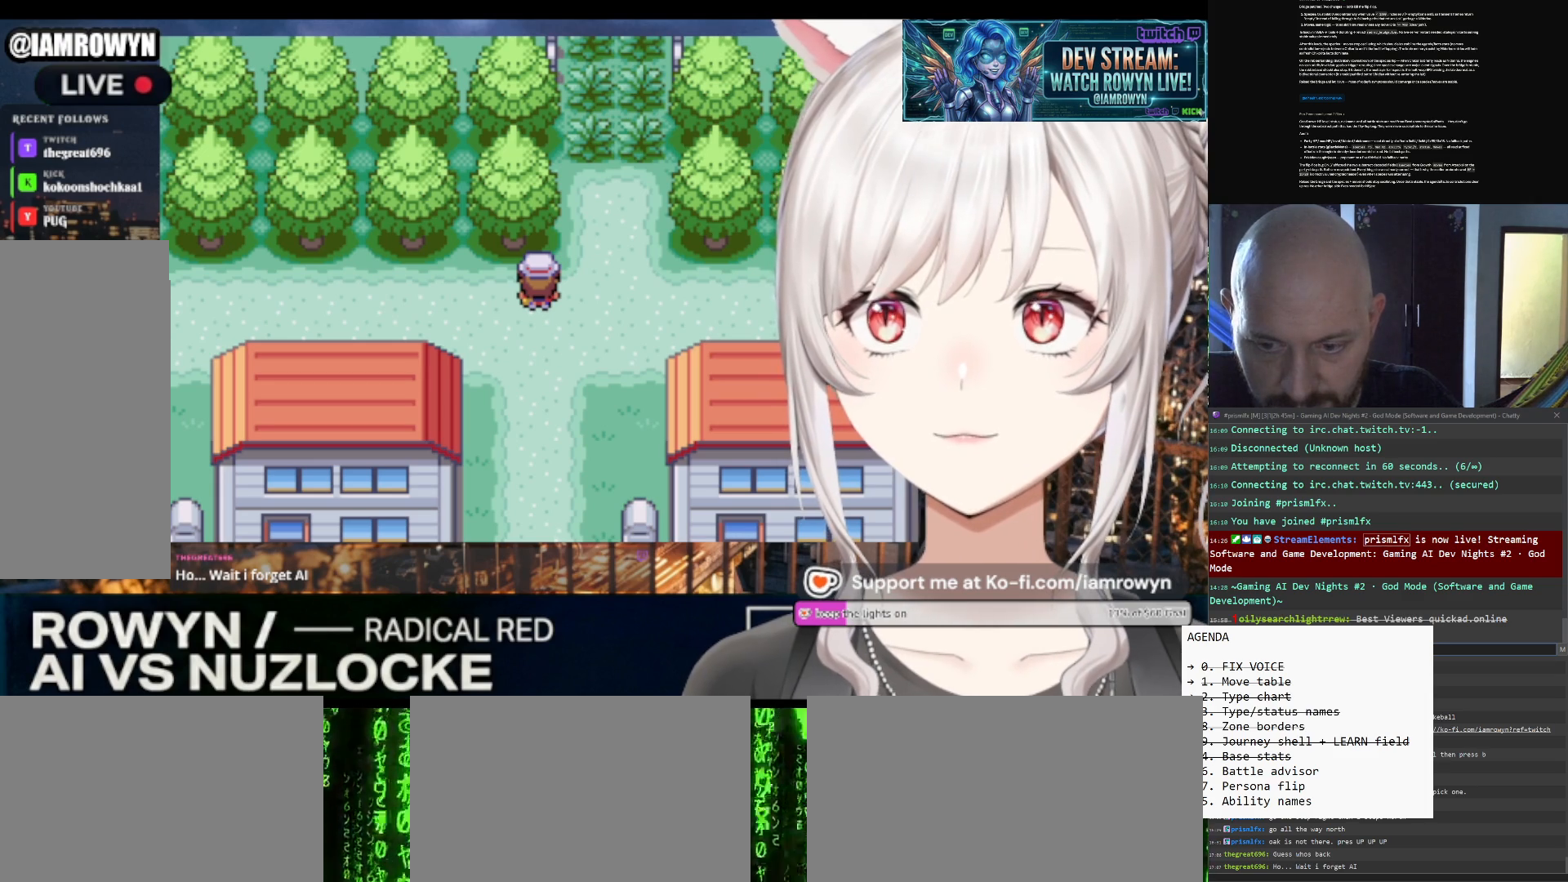
{"buttons": ["DPAD_UP"], "events": []}
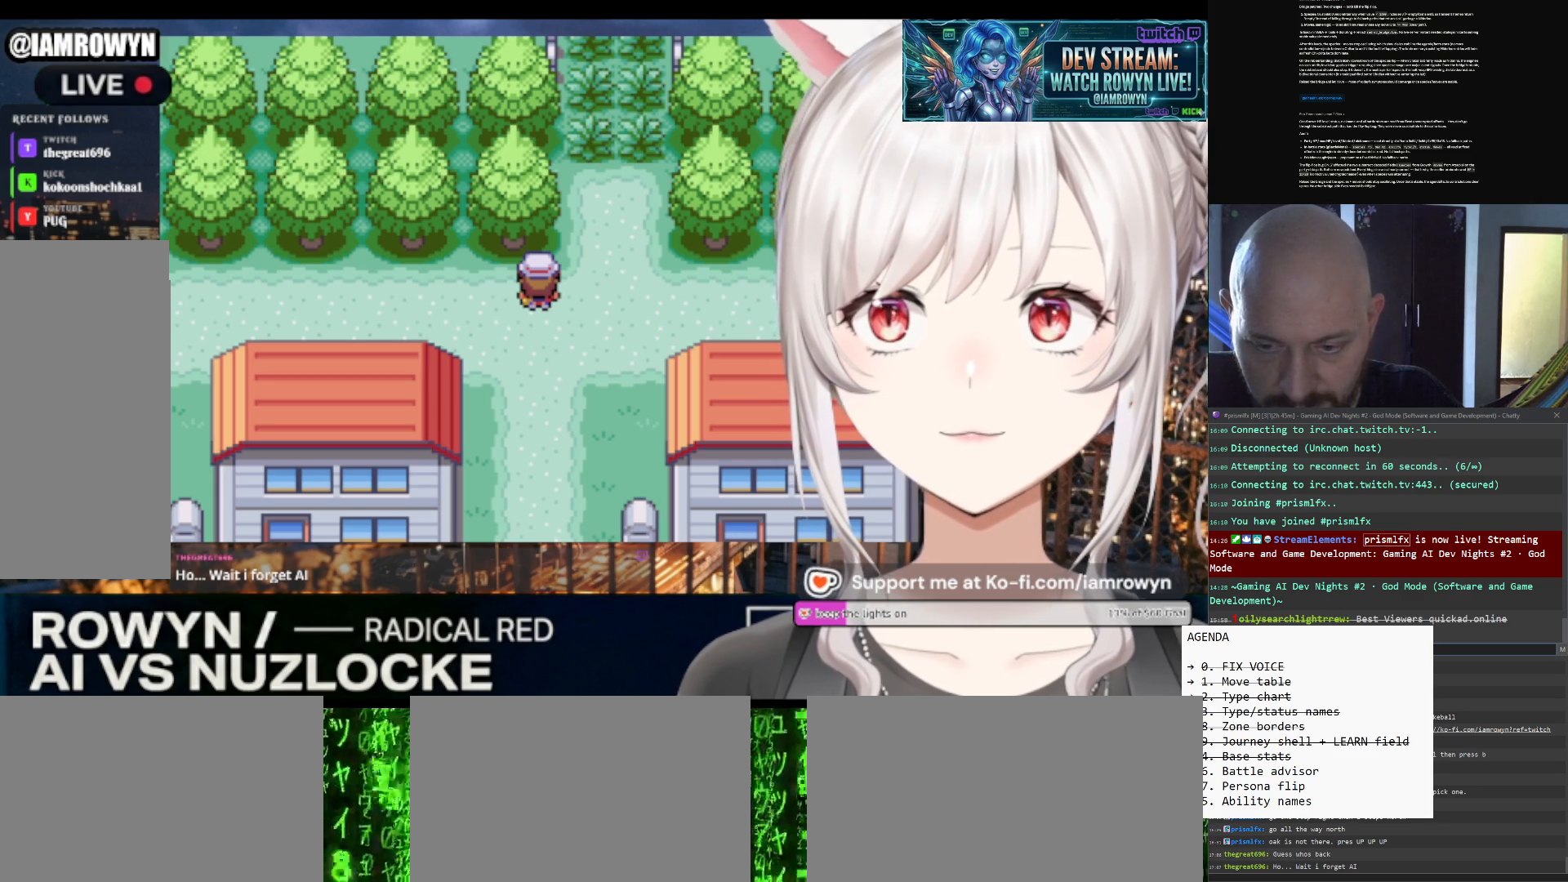
{"buttons": ["DPAD_UP"], "events": []}
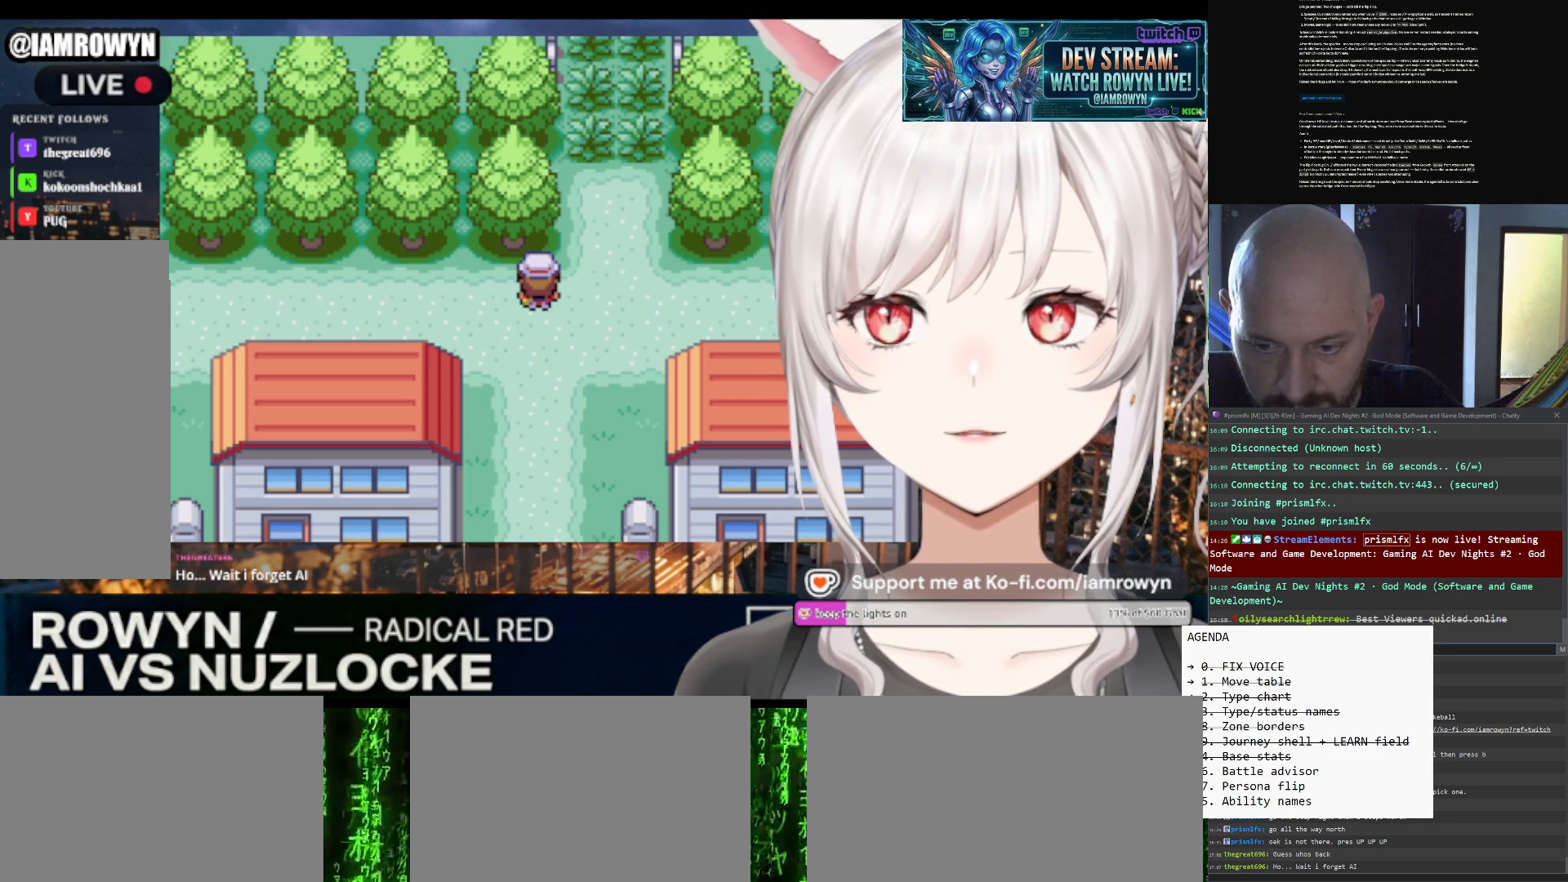
{"buttons": ["DPAD_UP"], "events": []}